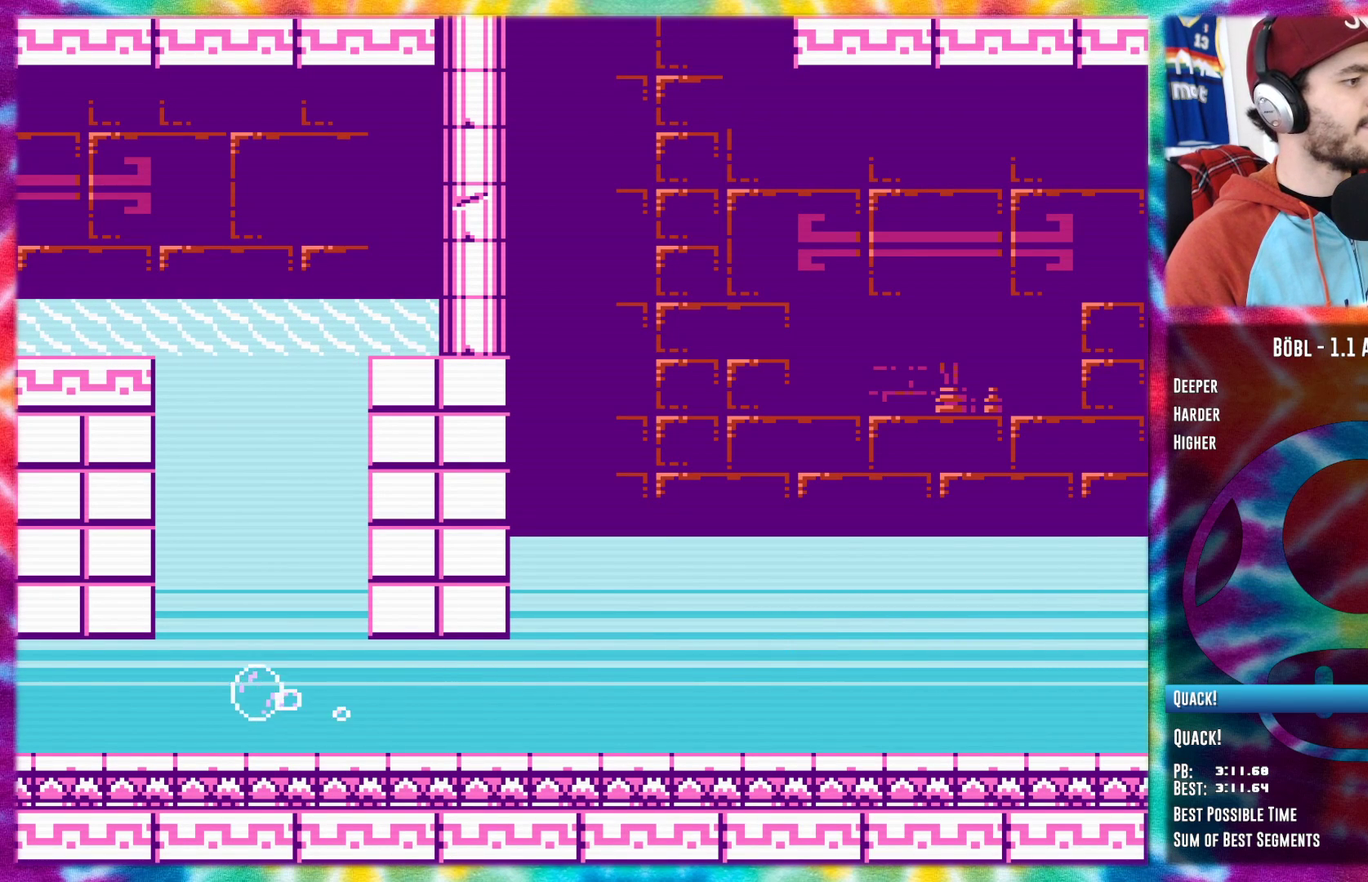
Gameplay with a controller (Nintendo layout); each line is a JSON object with the inputs held at the frame after it. "events" lists button and stick changes between this image and that frame as [ms after this image, input, new state], when the widget could be followed in between. Not read: L3 R3.
{"buttons": ["DPAD_LEFT"], "events": [[34, "A", "down"], [101, "A", "up"], [251, "A", "down"], [317, "A", "up"], [401, "A", "down"], [468, "A", "up"]]}
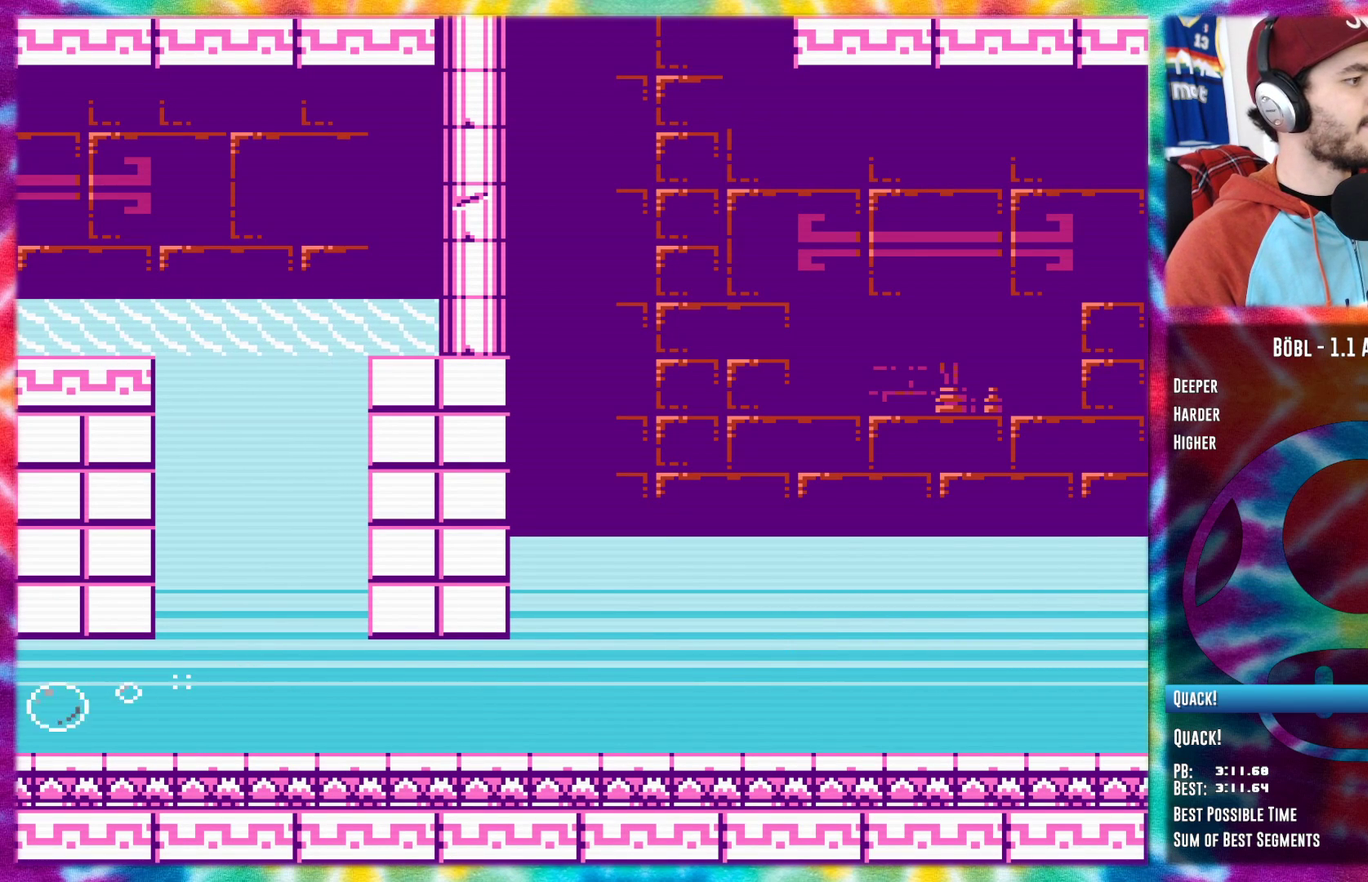
{"buttons": ["DPAD_LEFT"], "events": [[100, "A", "down"], [150, "A", "up"], [284, "A", "down"], [350, "A", "up"]]}
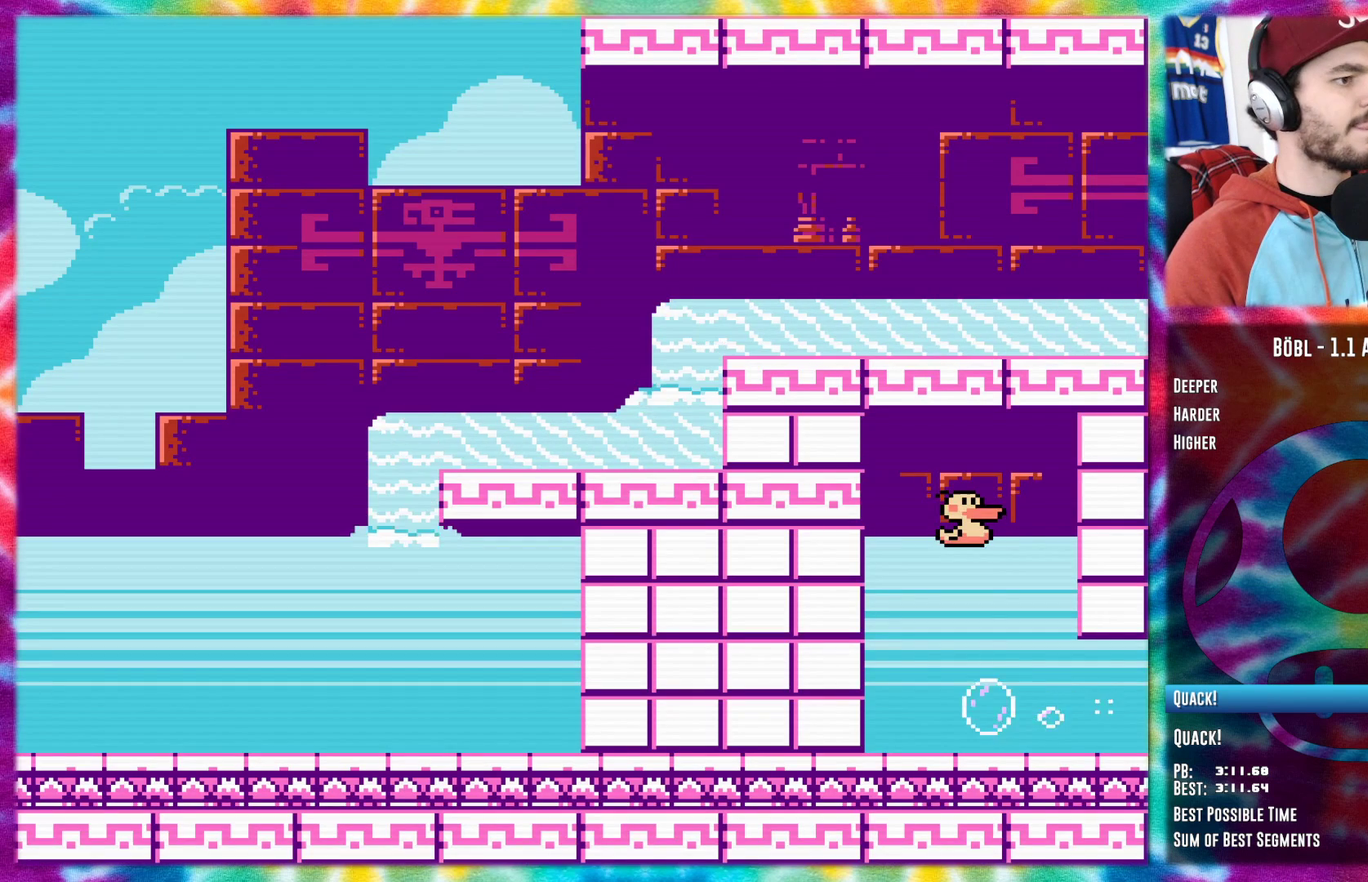
{"buttons": ["A"], "events": [[34, "DPAD_LEFT", "up"], [117, "DPAD_RIGHT", "down"], [184, "DPAD_RIGHT", "up"], [284, "A", "down"]]}
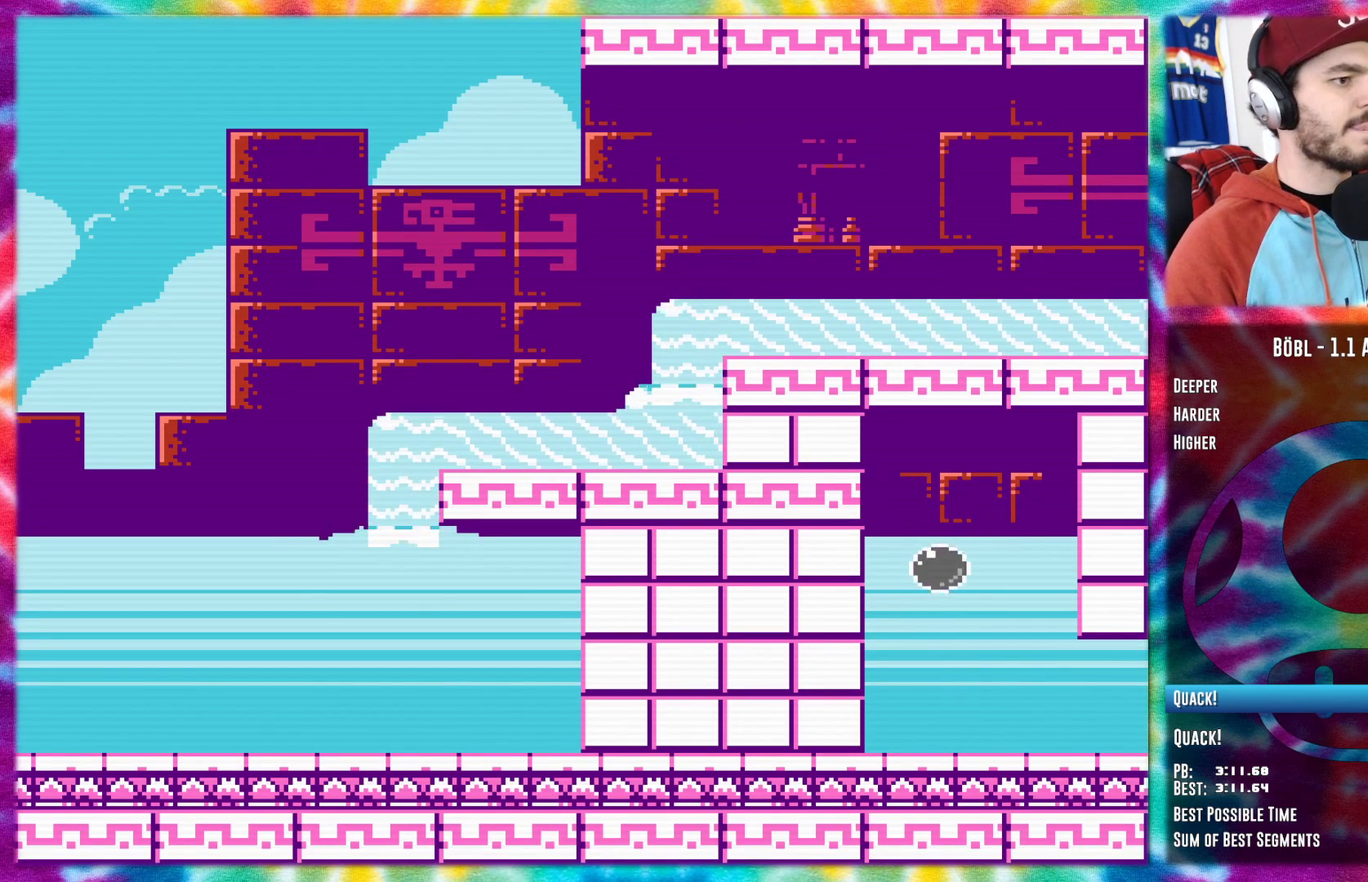
{"buttons": ["A", "DPAD_RIGHT"], "events": [[50, "DPAD_RIGHT", "down"], [267, "DPAD_RIGHT", "up"], [400, "DPAD_RIGHT", "down"]]}
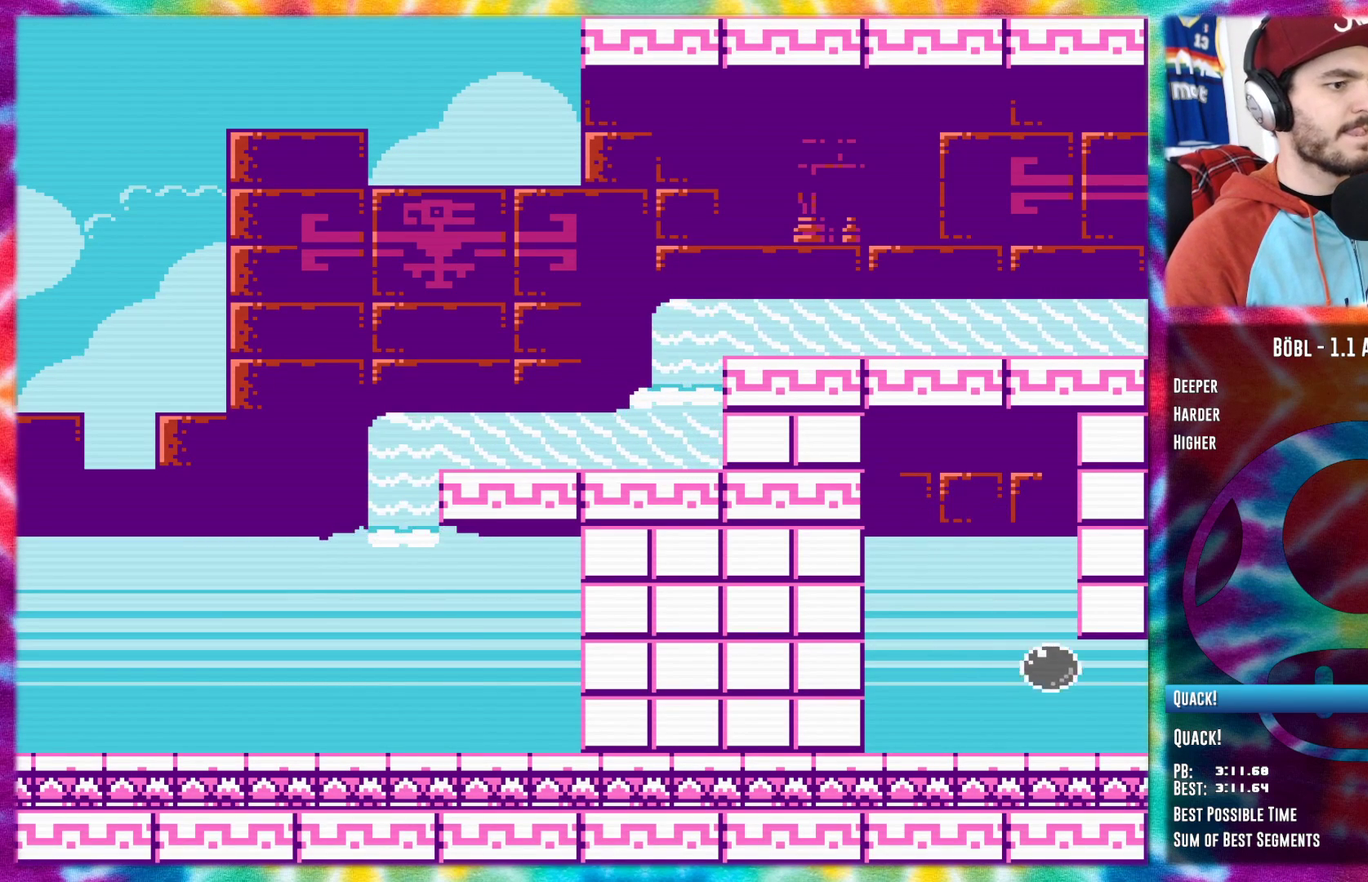
{"buttons": ["A", "DPAD_RIGHT"], "events": [[167, "A", "up"], [301, "A", "down"], [351, "A", "up"], [484, "A", "down"]]}
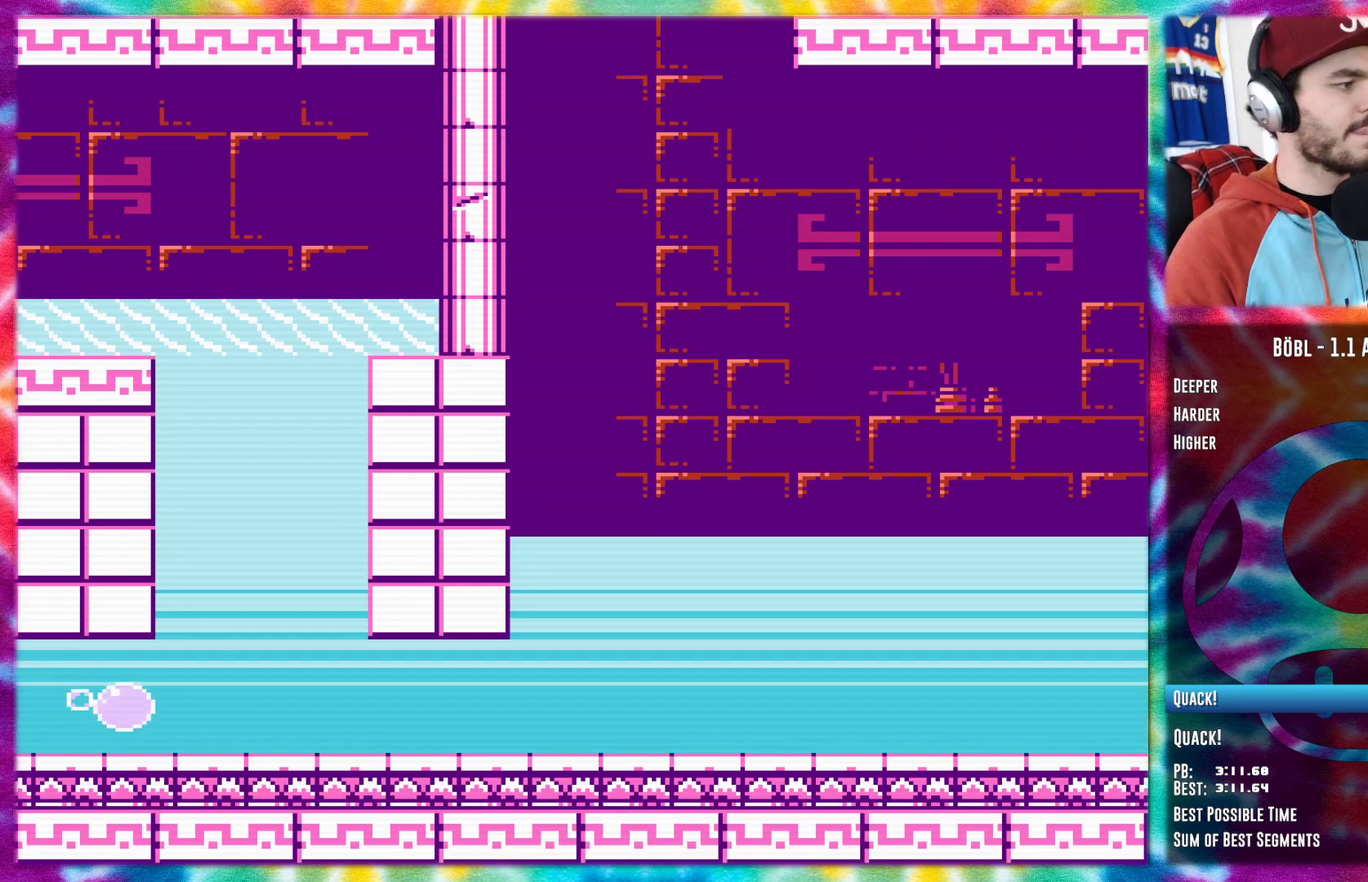
{"buttons": [], "events": [[50, "A", "up"], [167, "A", "down"], [234, "A", "up"], [267, "DPAD_RIGHT", "up"], [350, "DPAD_LEFT", "down"], [417, "DPAD_LEFT", "up"]]}
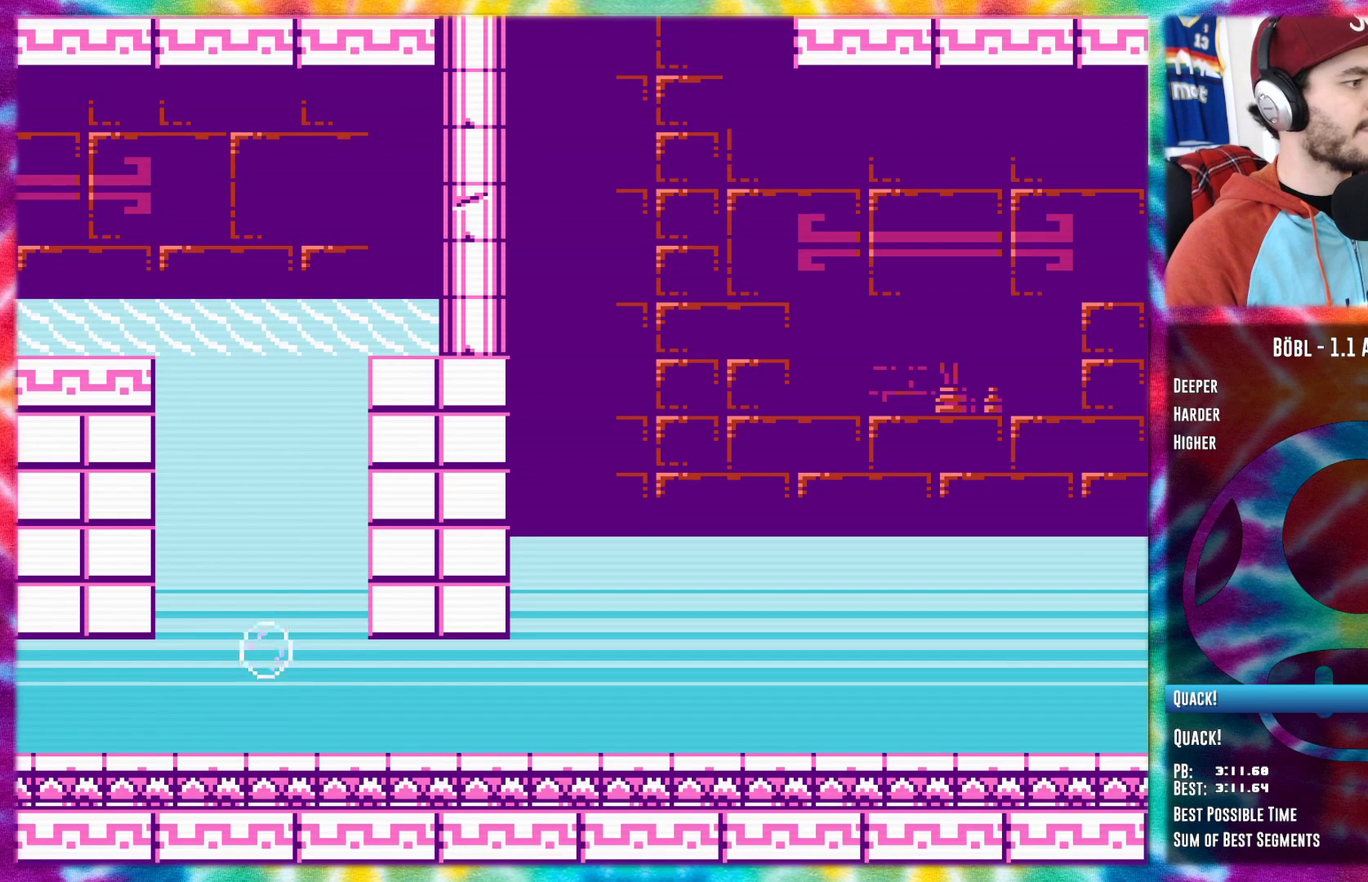
{"buttons": [], "events": [[334, "A", "down"], [418, "A", "up"]]}
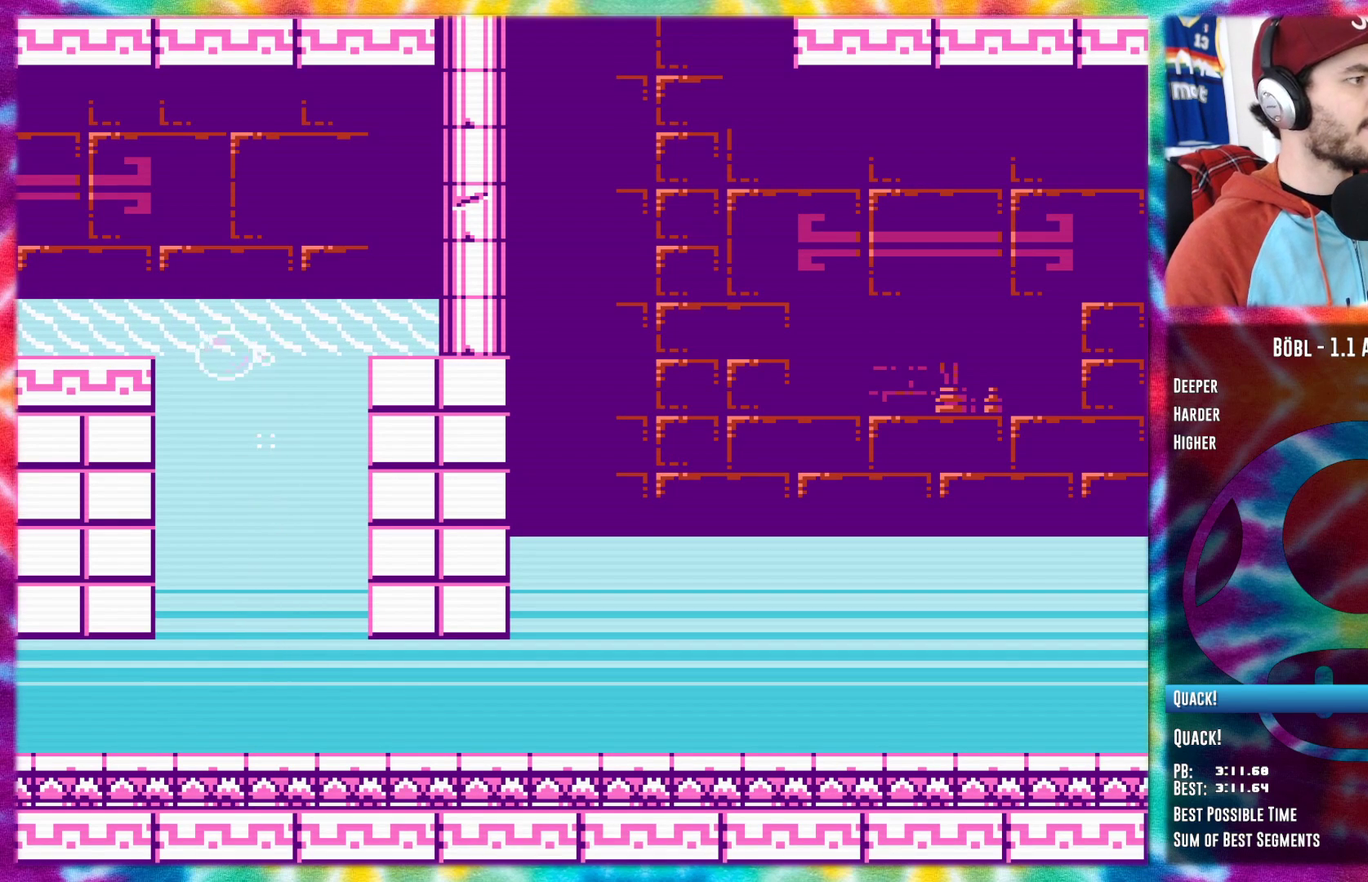
{"buttons": ["DPAD_LEFT"], "events": [[234, "DPAD_LEFT", "down"]]}
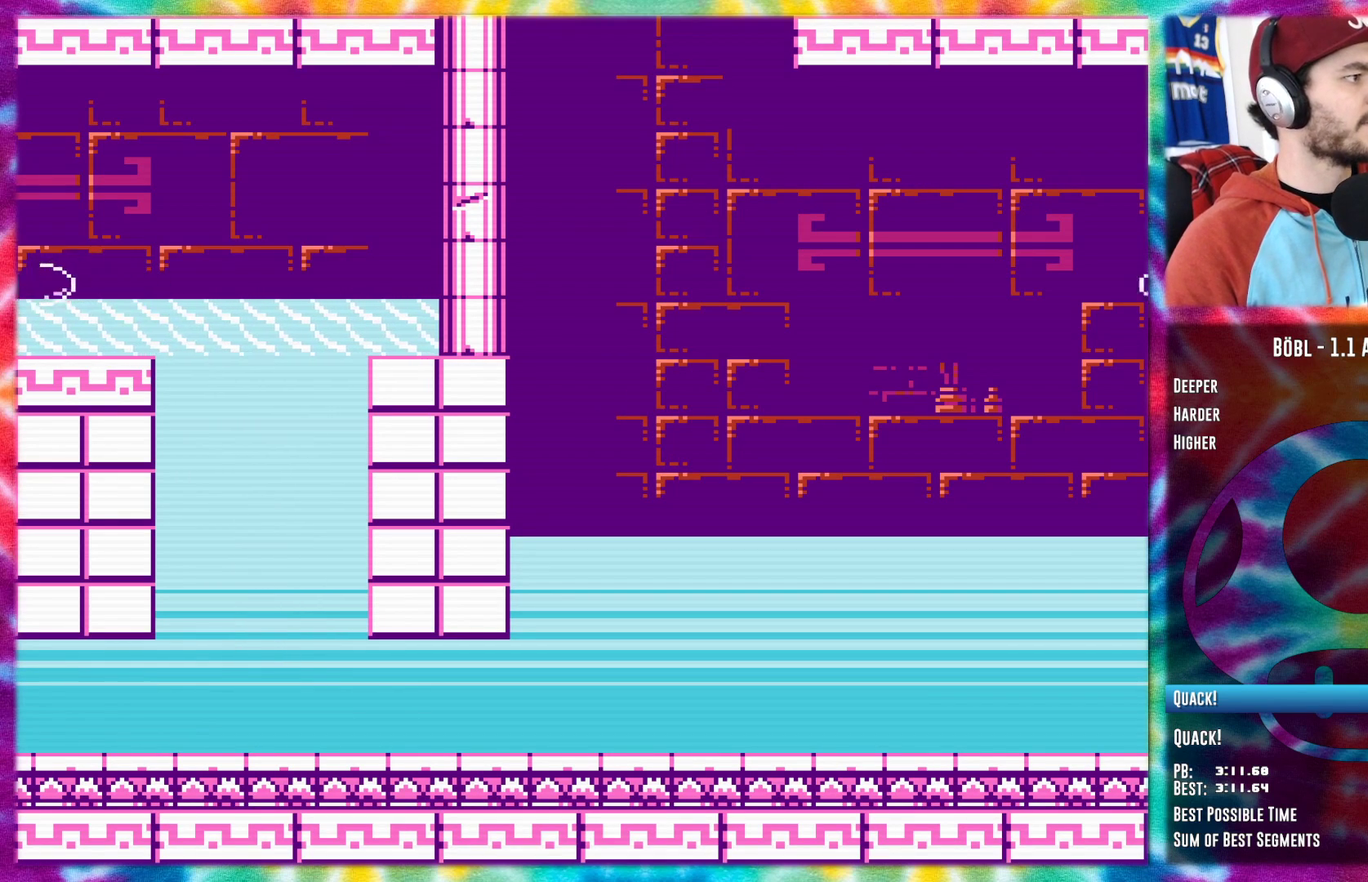
{"buttons": ["DPAD_LEFT"], "events": []}
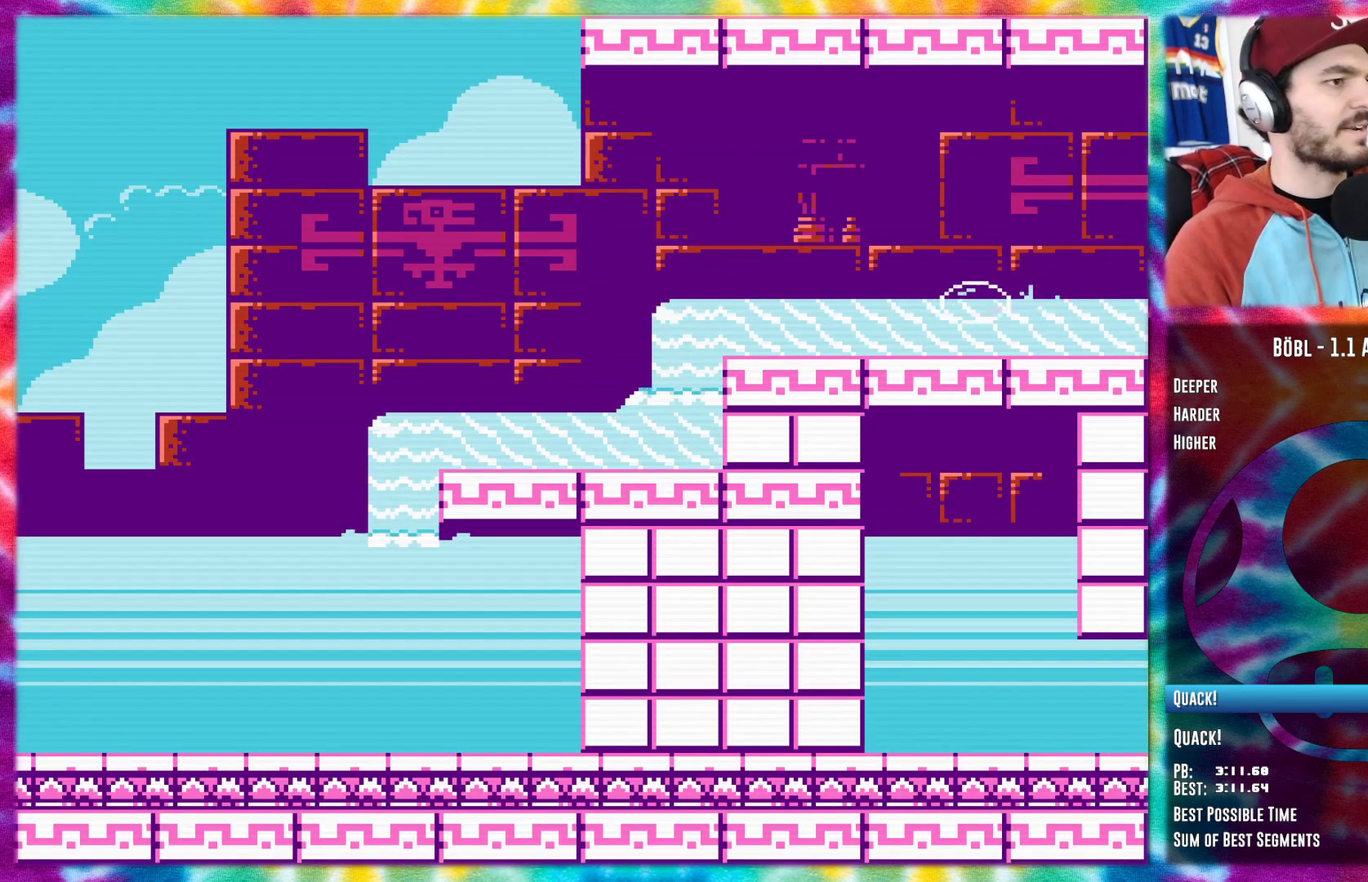
{"buttons": ["DPAD_LEFT"], "events": []}
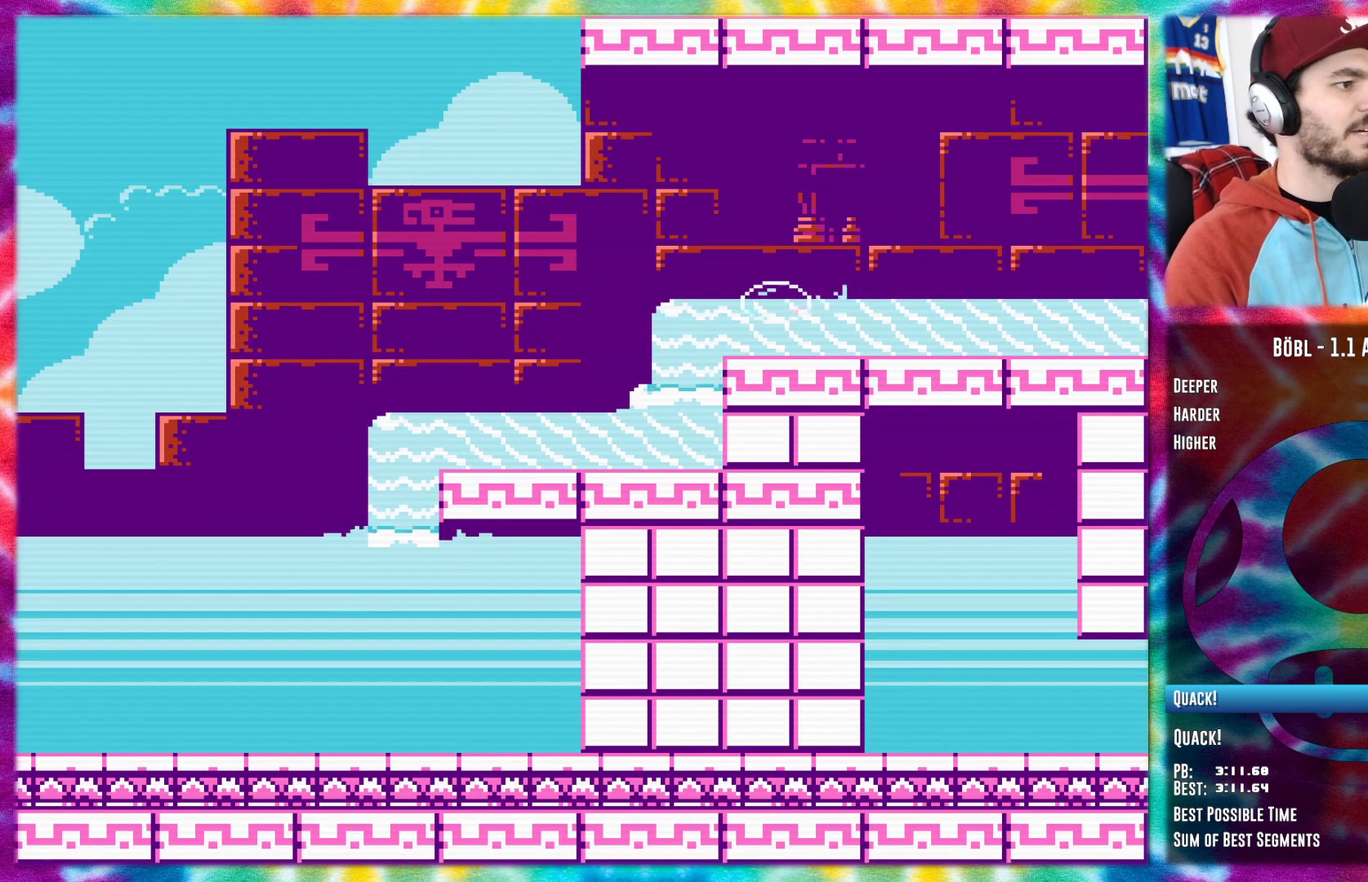
{"buttons": ["DPAD_LEFT"], "events": []}
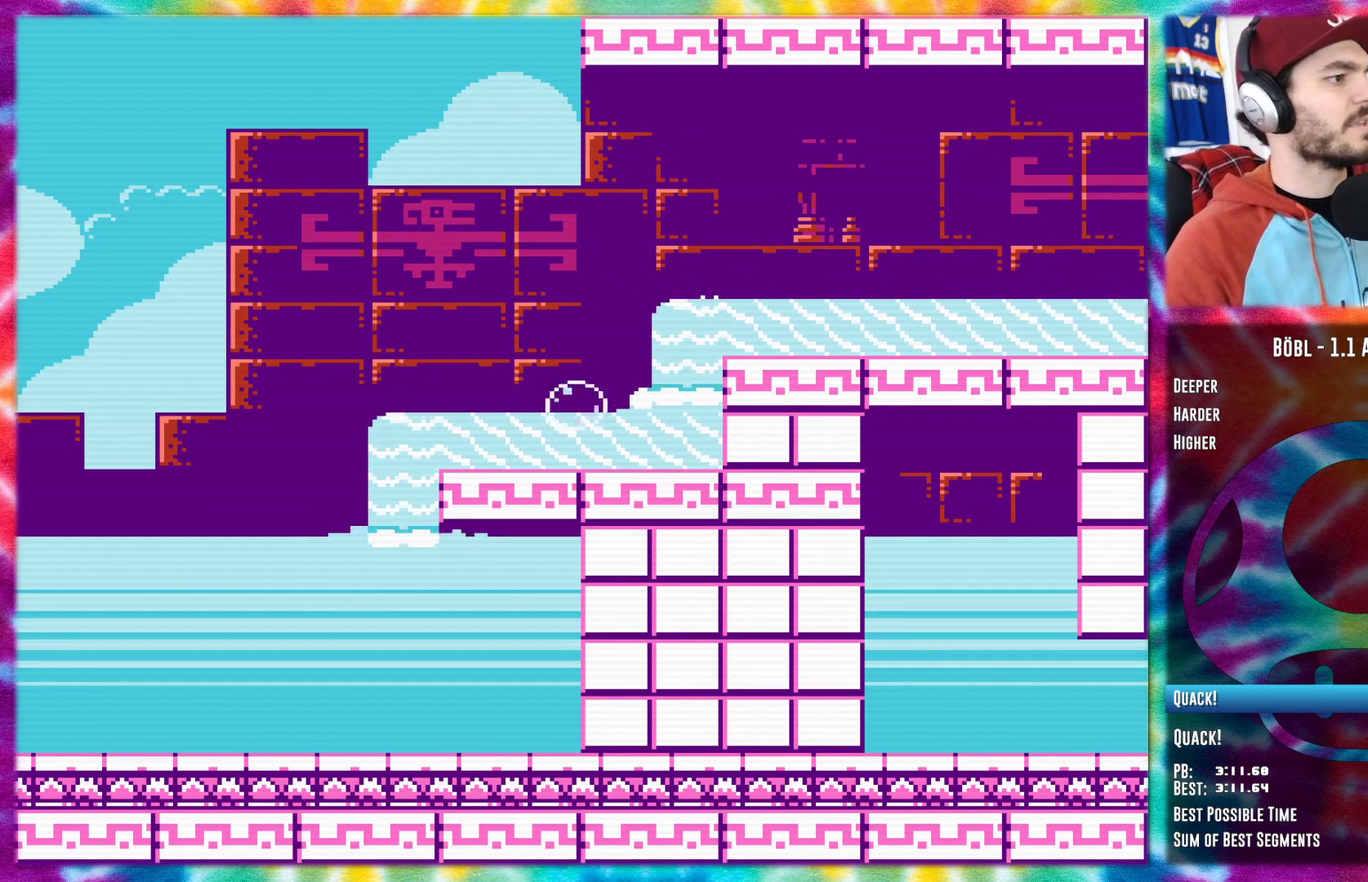
{"buttons": ["A", "DPAD_LEFT"], "events": [[484, "A", "down"]]}
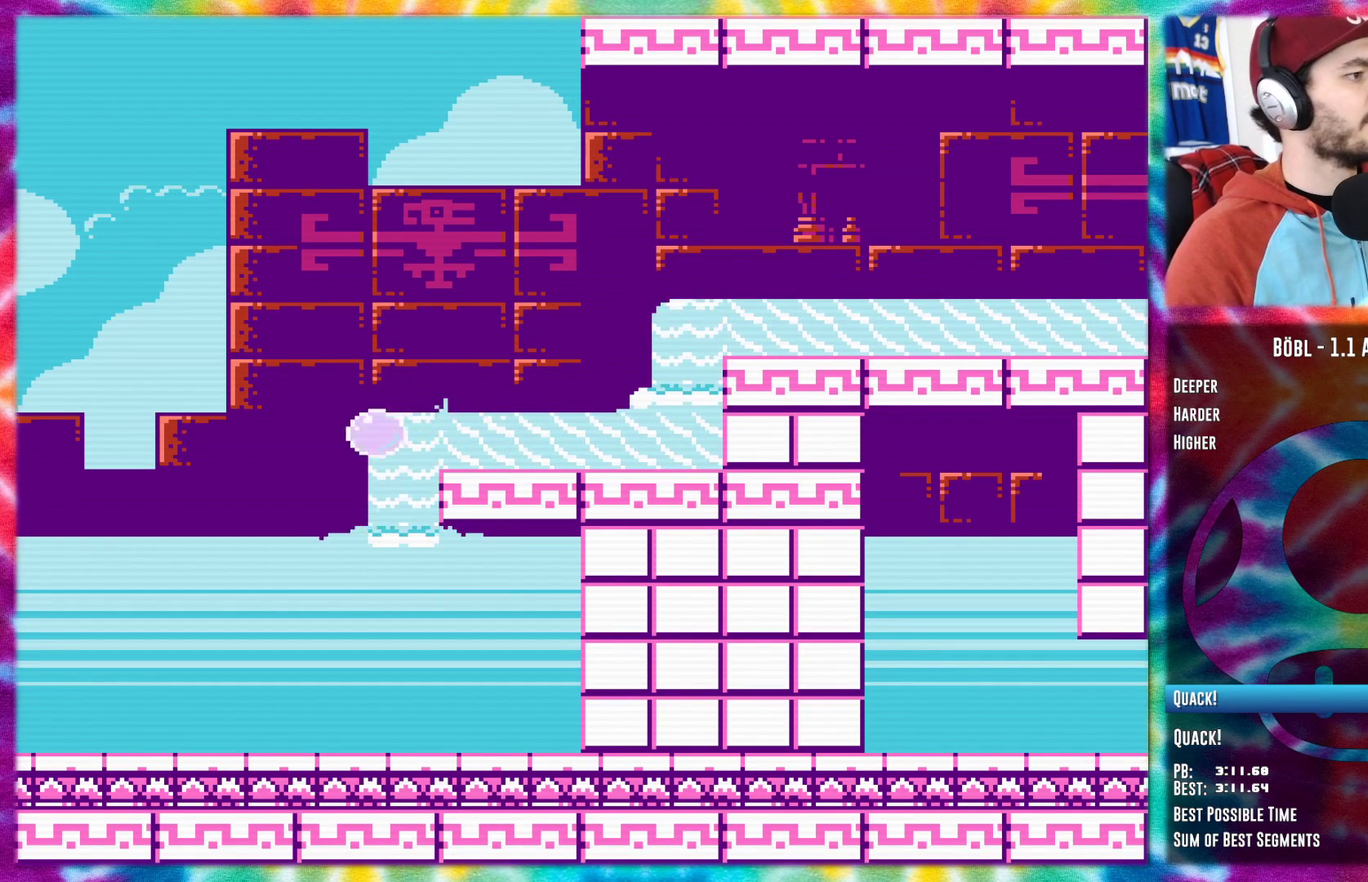
{"buttons": ["A", "DPAD_LEFT"], "events": []}
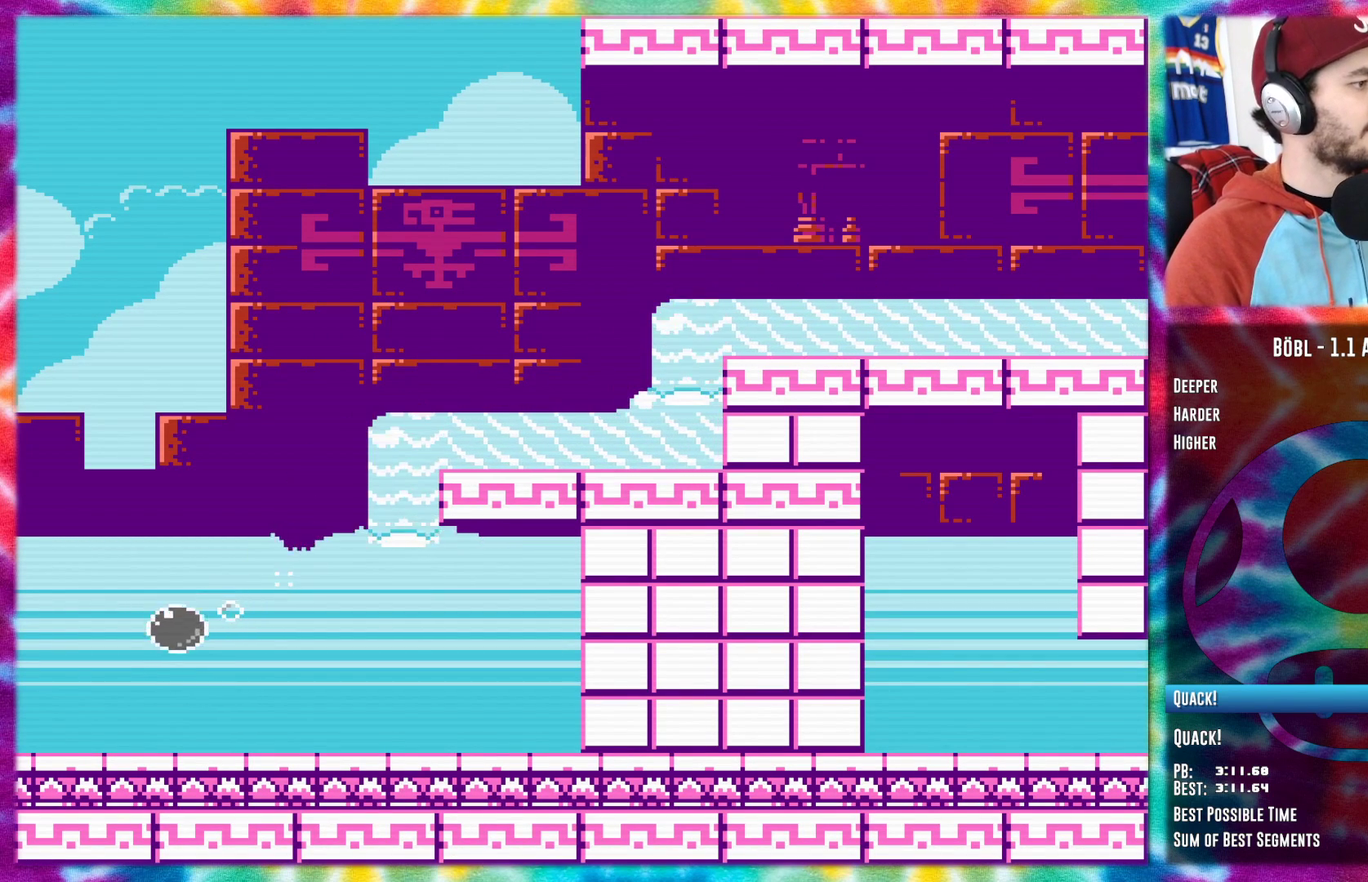
{"buttons": ["A", "DPAD_LEFT"], "events": []}
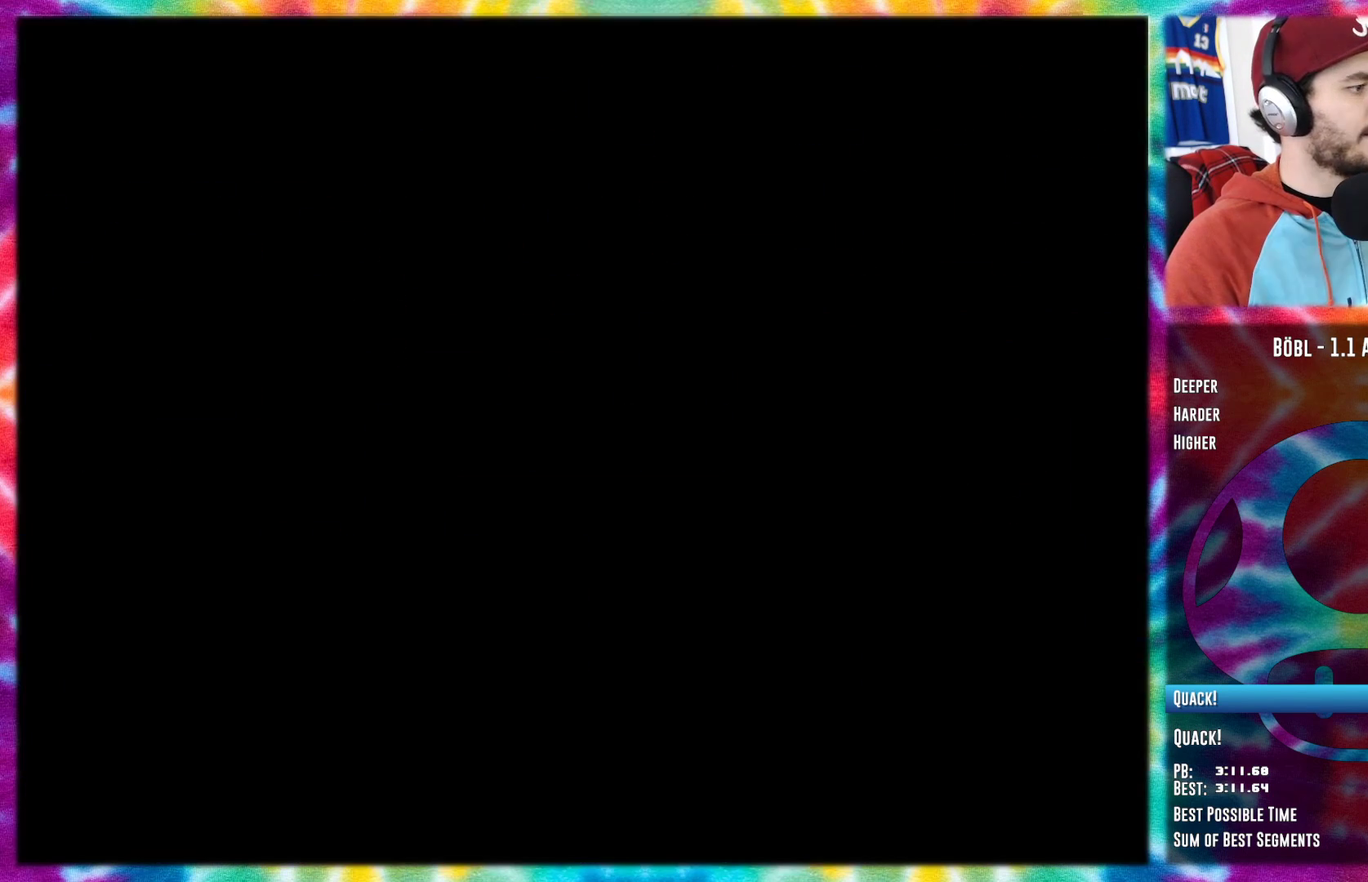
{"buttons": ["DPAD_LEFT"], "events": [[201, "A", "up"]]}
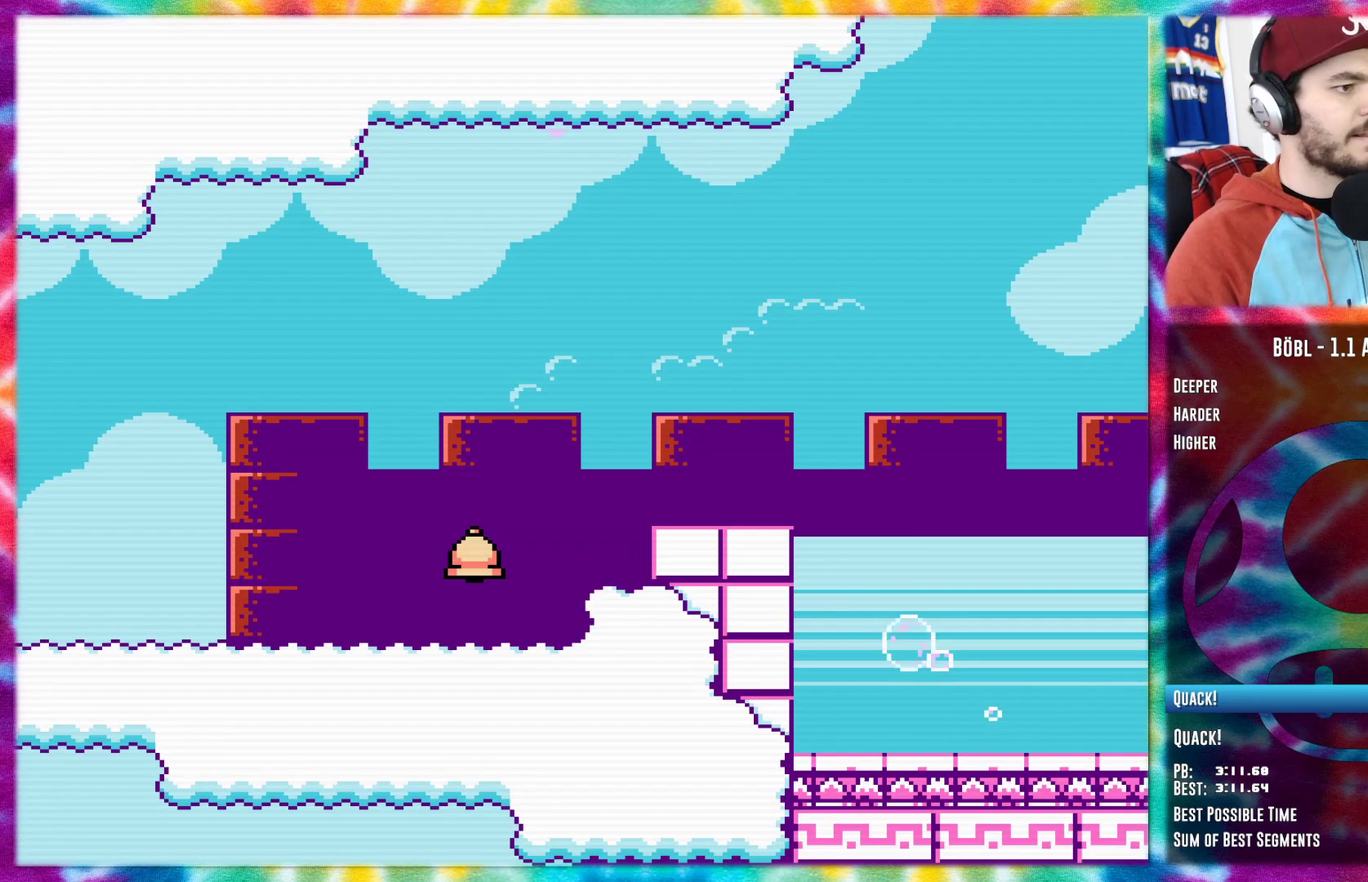
{"buttons": ["DPAD_LEFT"], "events": []}
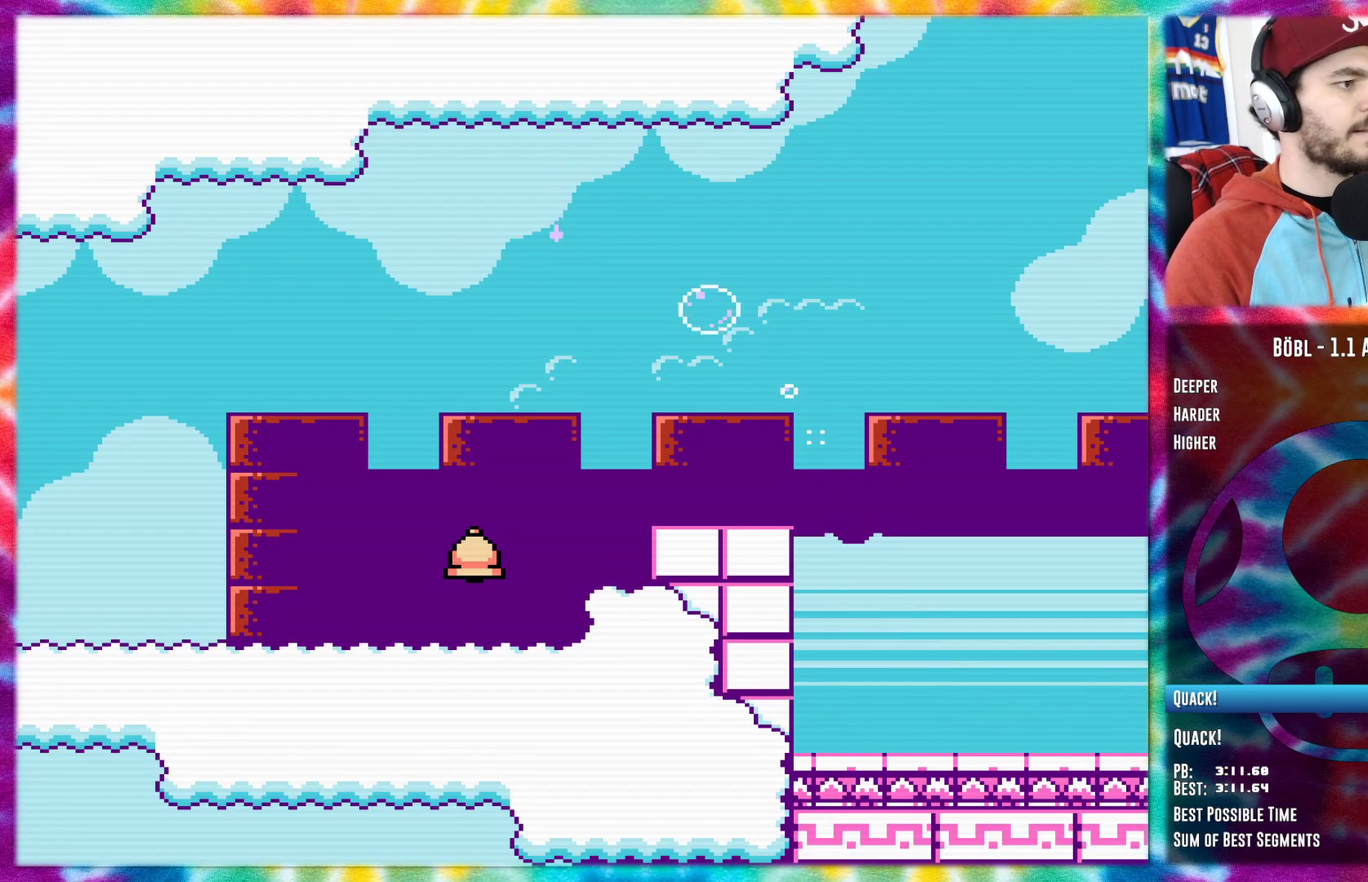
{"buttons": ["A", "DPAD_LEFT"], "events": [[484, "A", "down"]]}
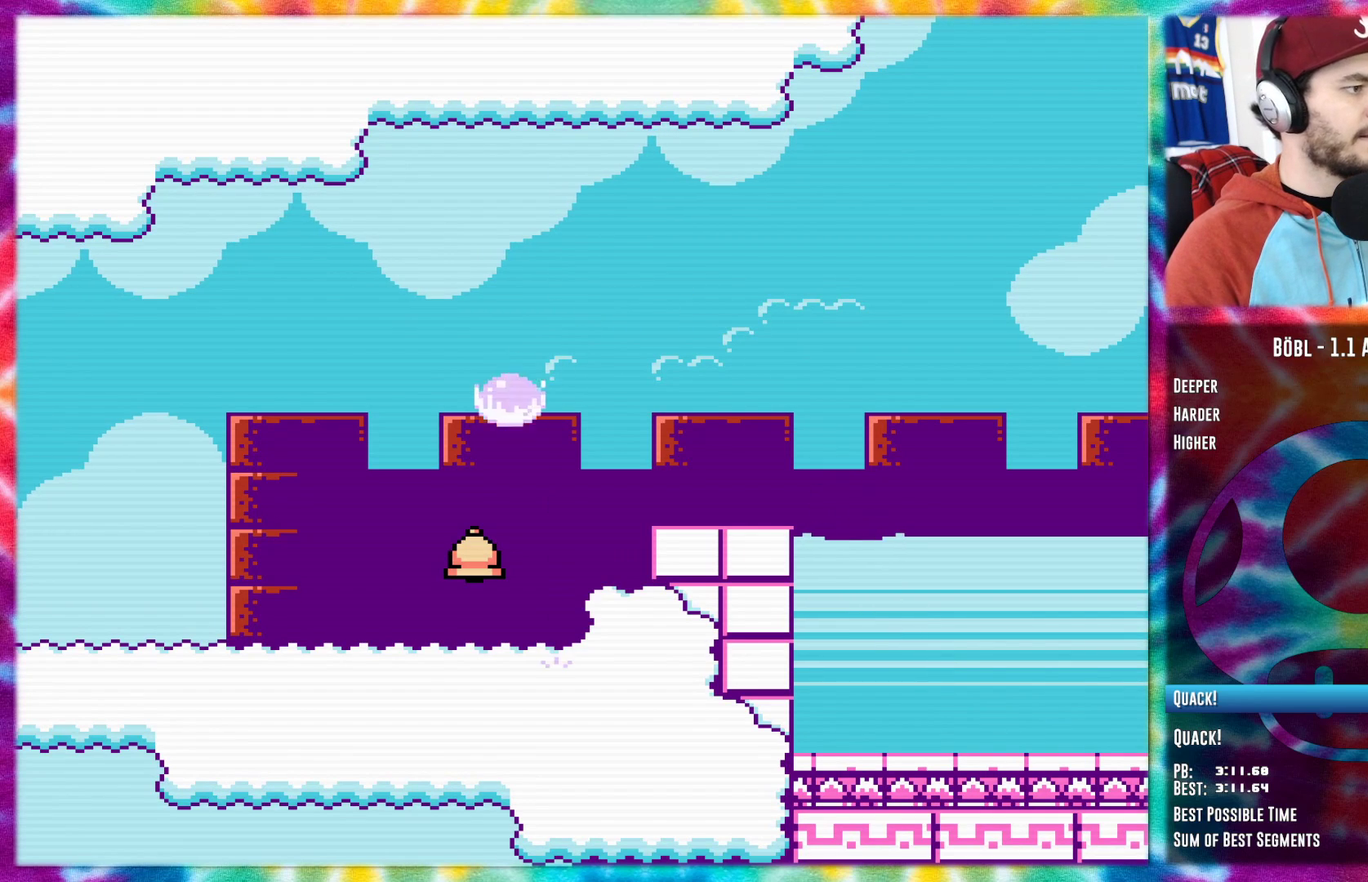
{"buttons": ["DPAD_LEFT"], "events": [[234, "A", "up"]]}
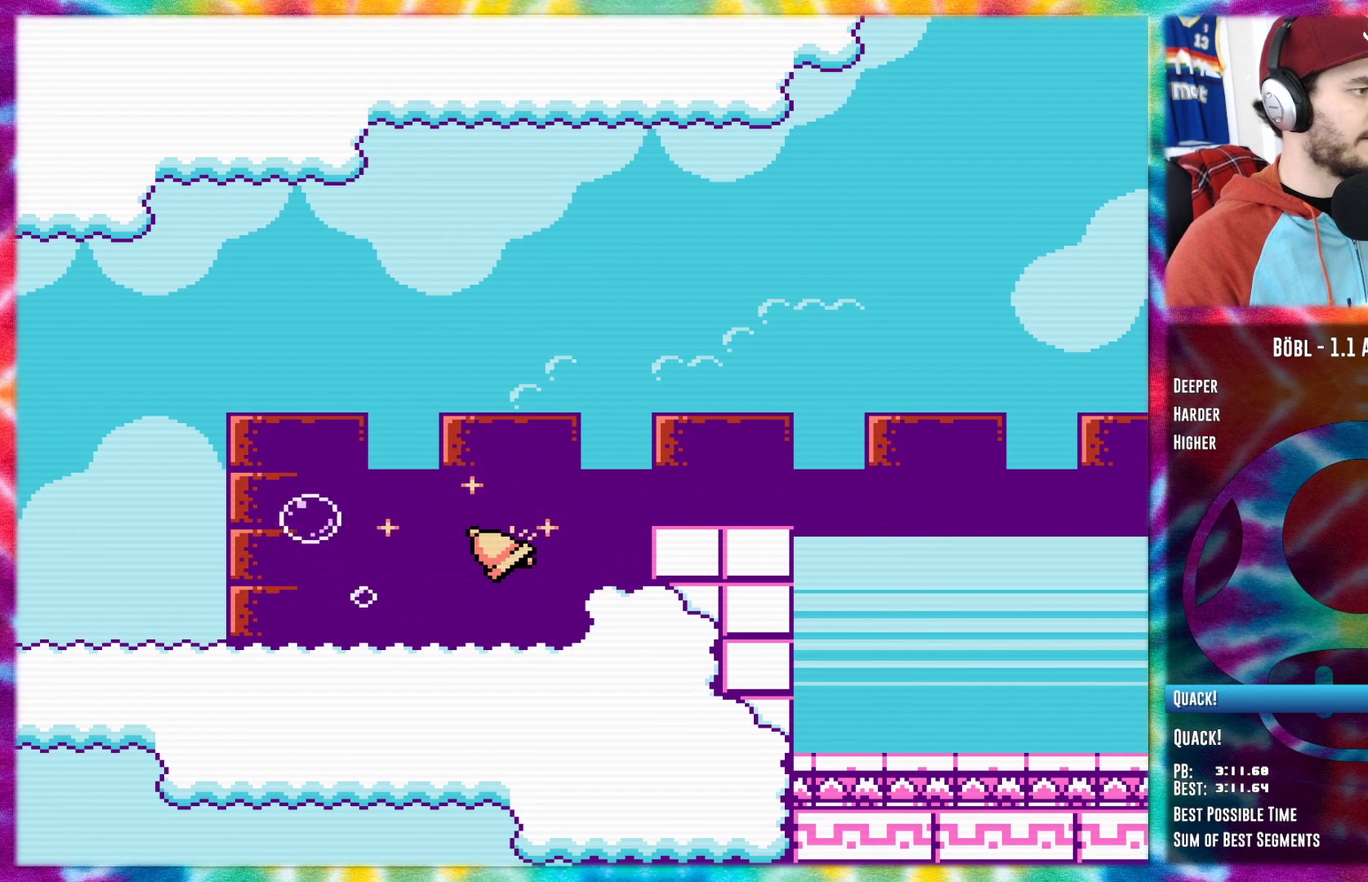
{"buttons": ["A", "DPAD_LEFT"], "events": [[484, "A", "down"]]}
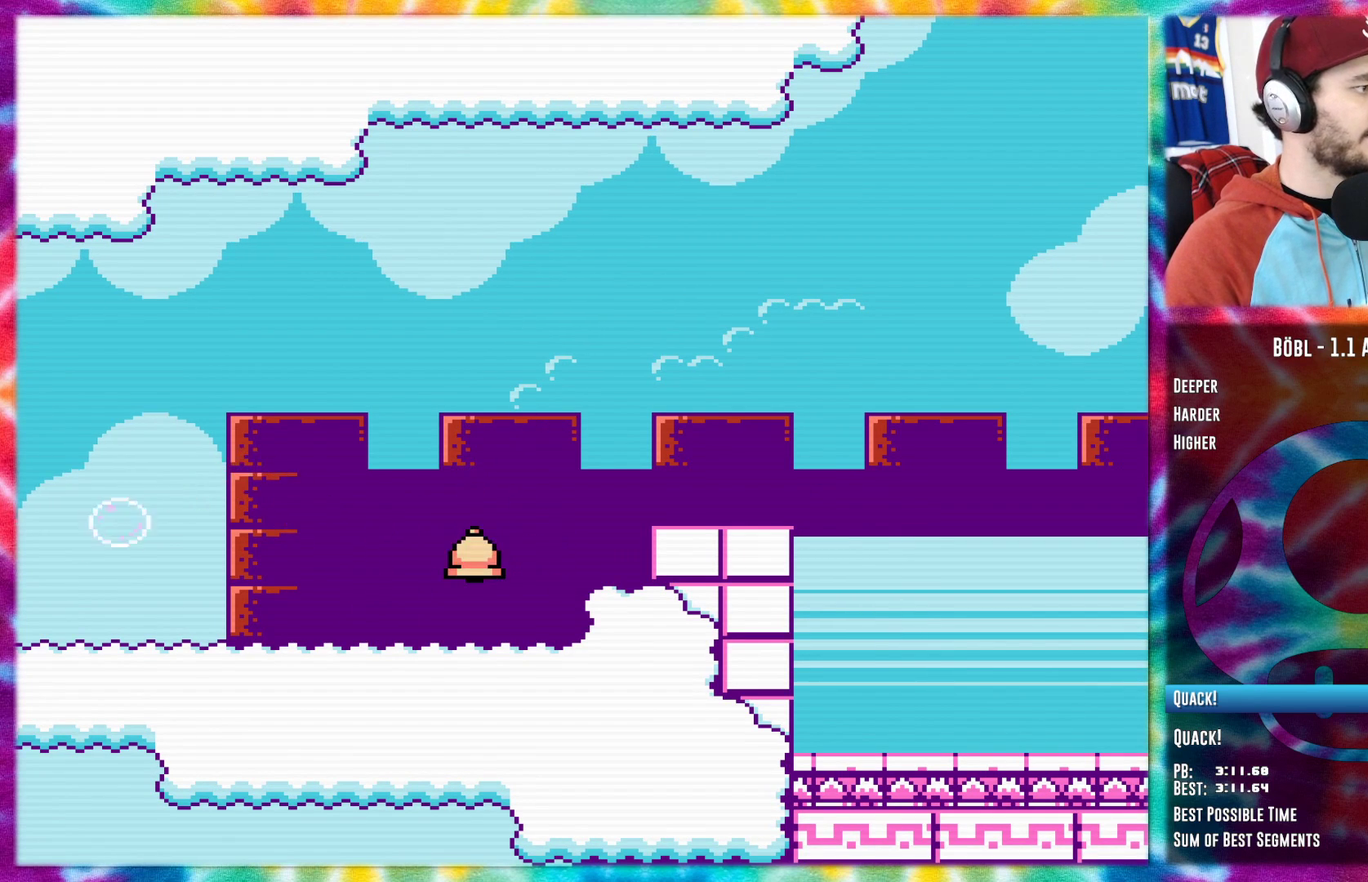
{"buttons": ["DPAD_LEFT"], "events": [[251, "A", "up"]]}
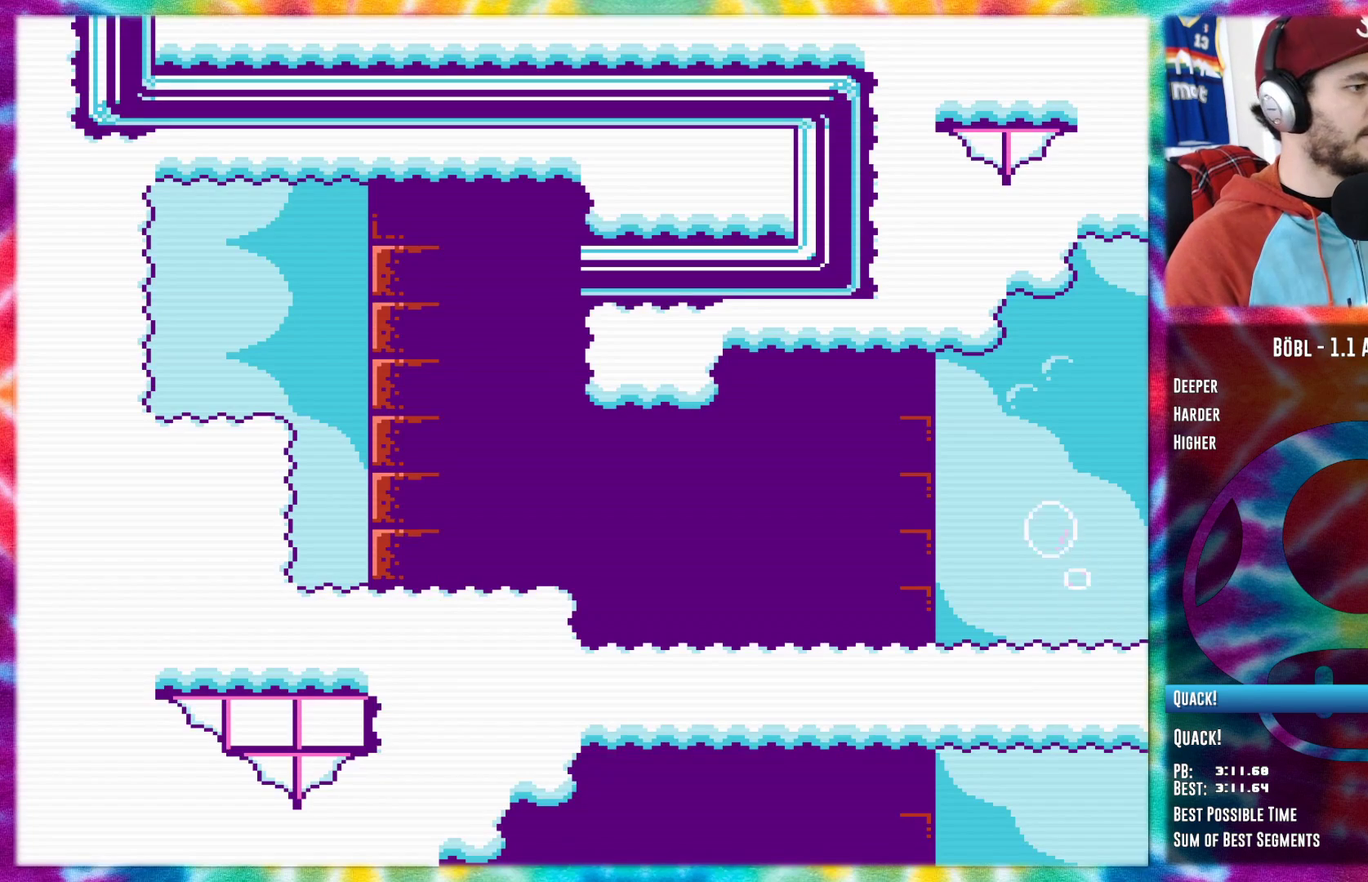
{"buttons": ["DPAD_LEFT"], "events": []}
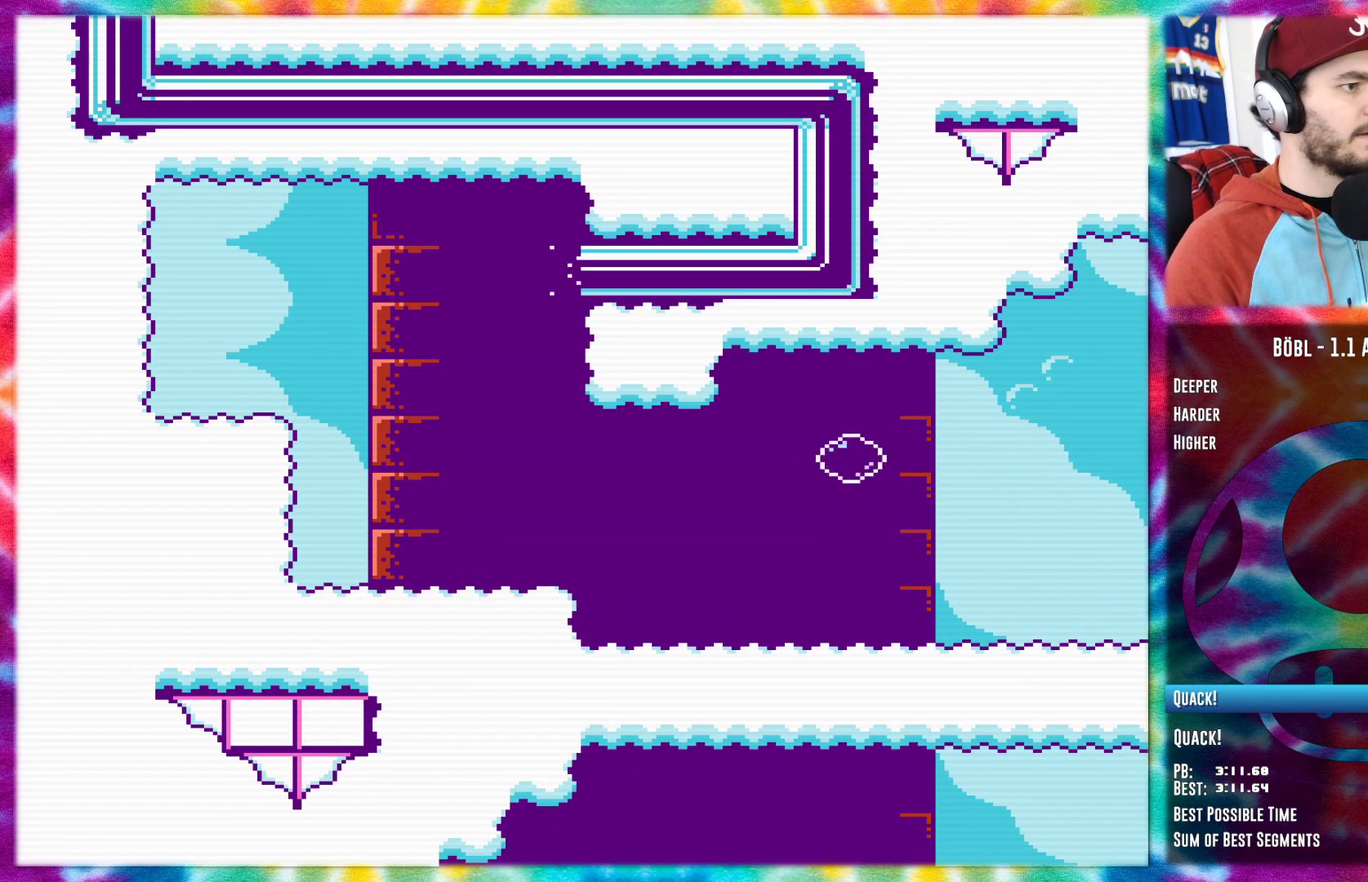
{"buttons": ["A", "DPAD_LEFT"], "events": [[100, "A", "down"]]}
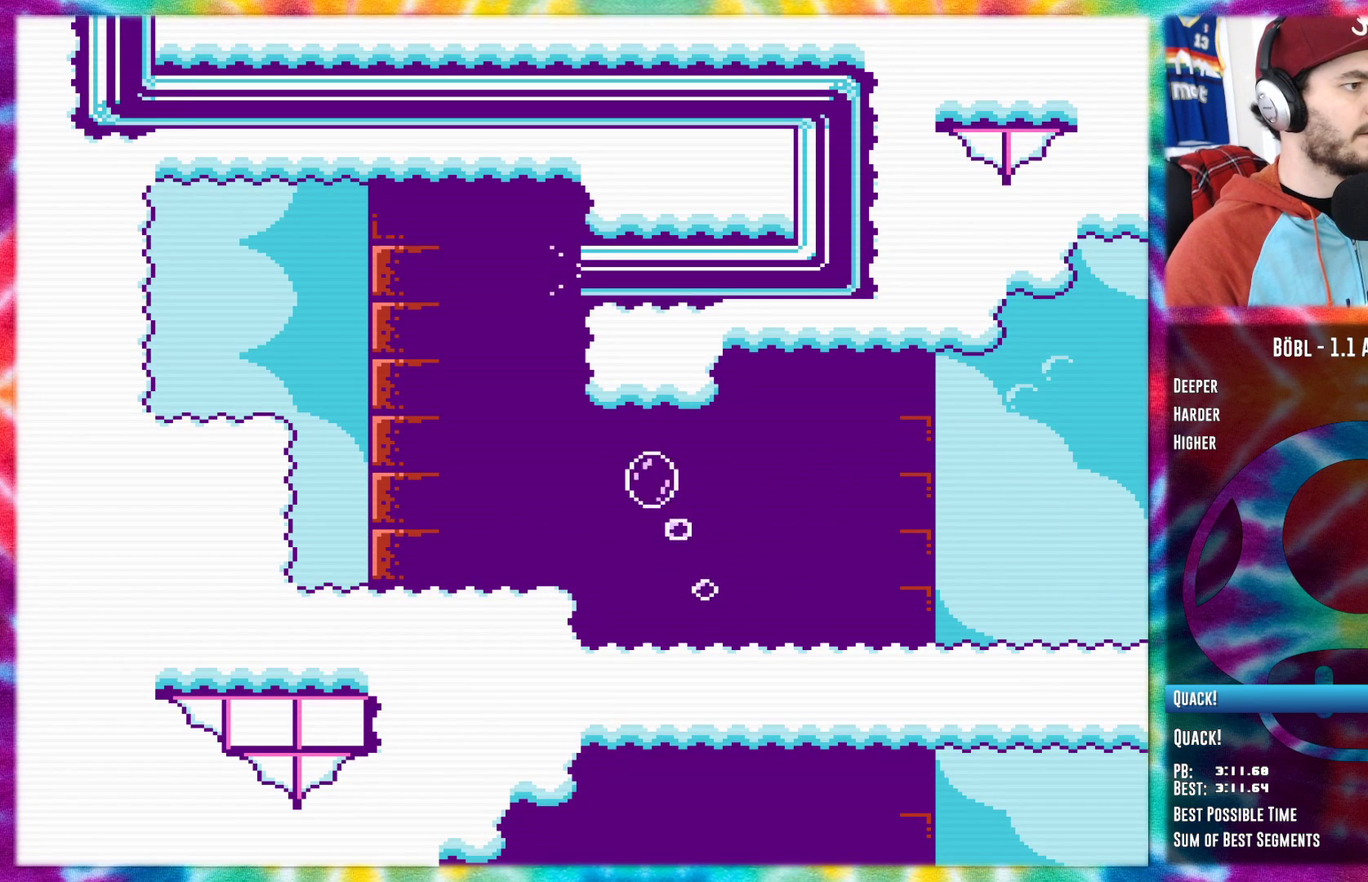
{"buttons": ["A"], "events": [[250, "DPAD_LEFT", "up"], [350, "DPAD_RIGHT", "down"], [467, "DPAD_RIGHT", "up"]]}
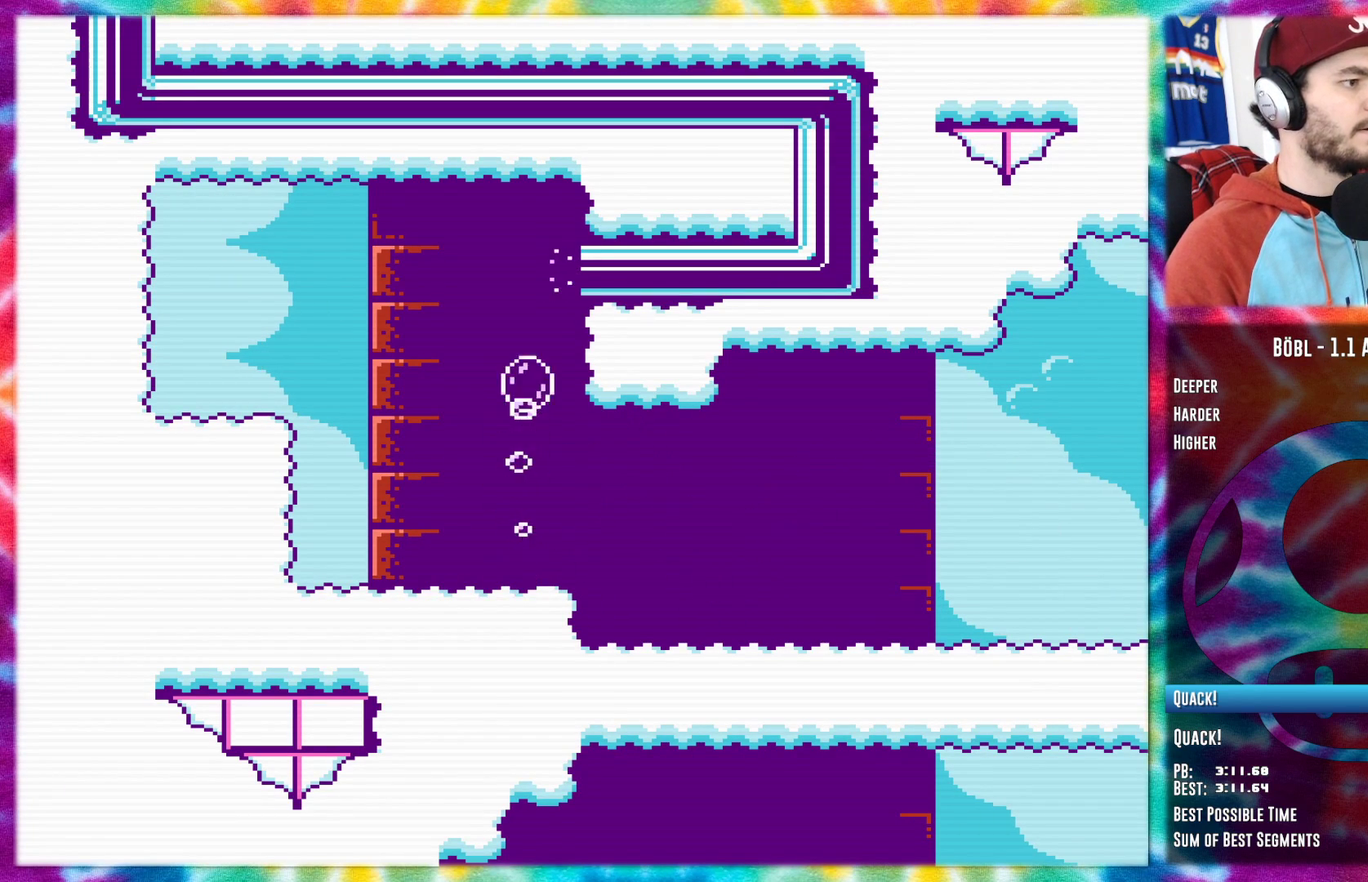
{"buttons": [], "events": [[84, "A", "up"], [184, "B", "down"], [284, "B", "up"], [317, "DPAD_RIGHT", "down"], [401, "DPAD_RIGHT", "up"]]}
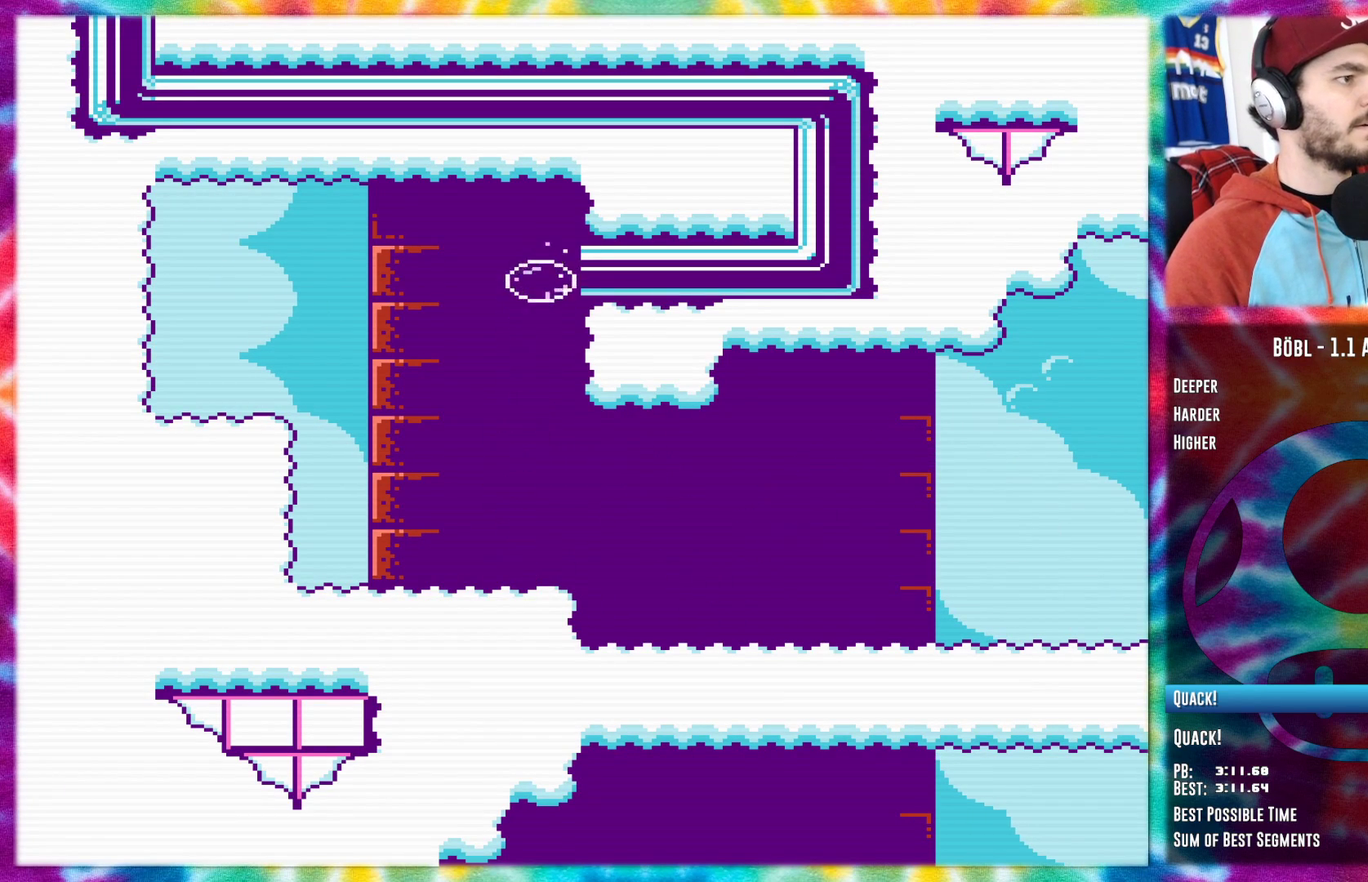
{"buttons": [], "events": []}
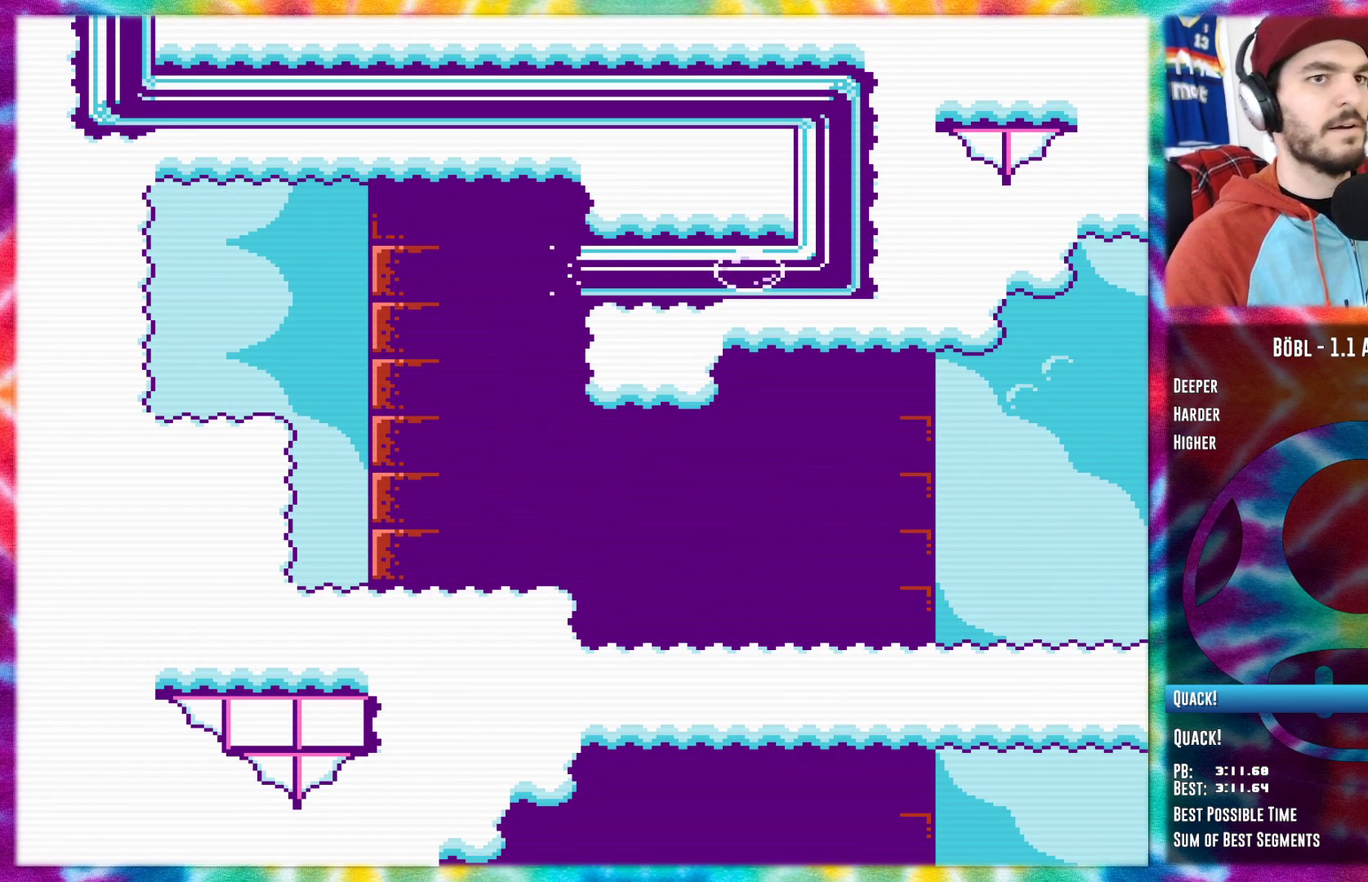
{"buttons": [], "events": []}
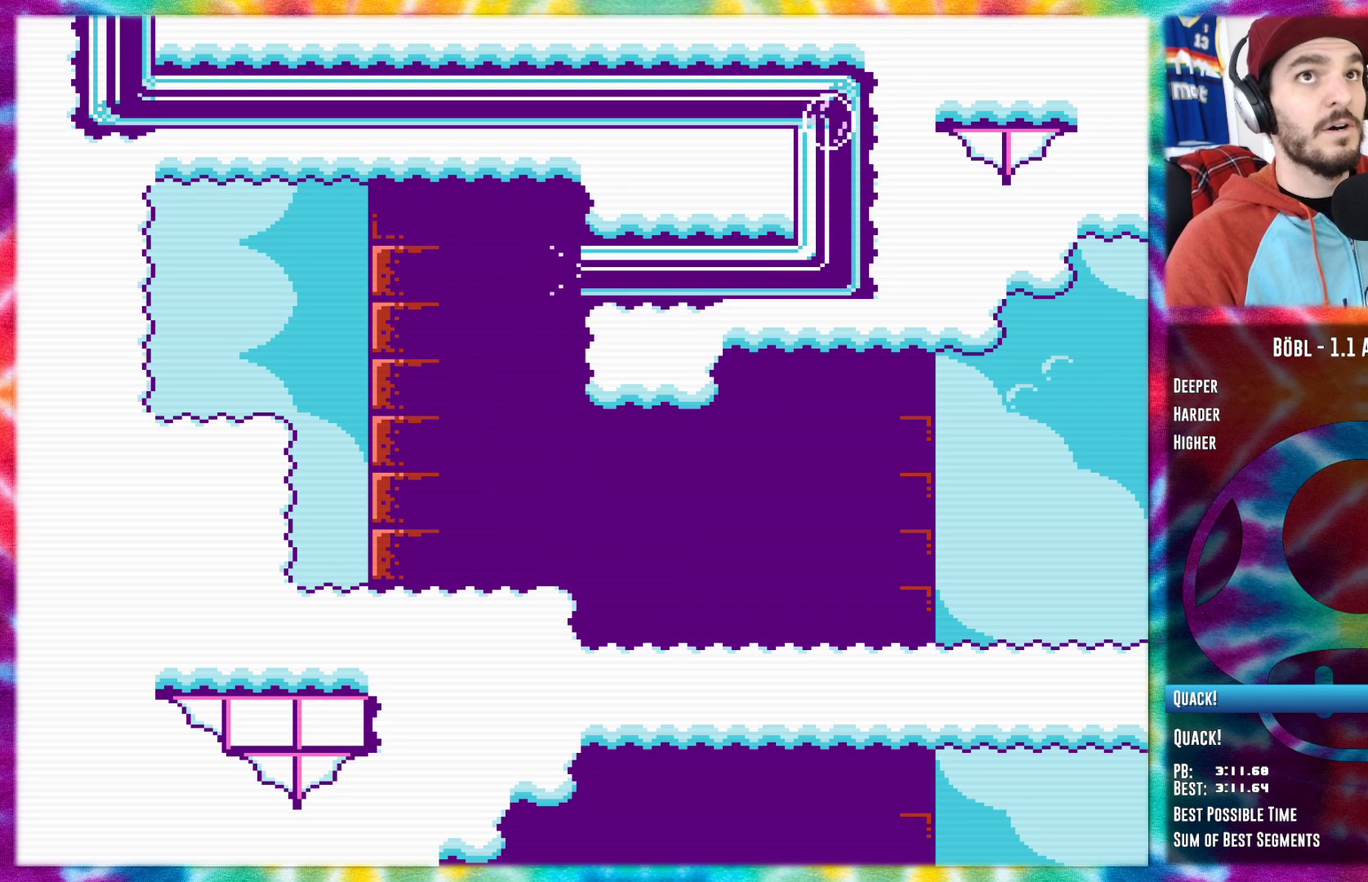
{"buttons": [], "events": []}
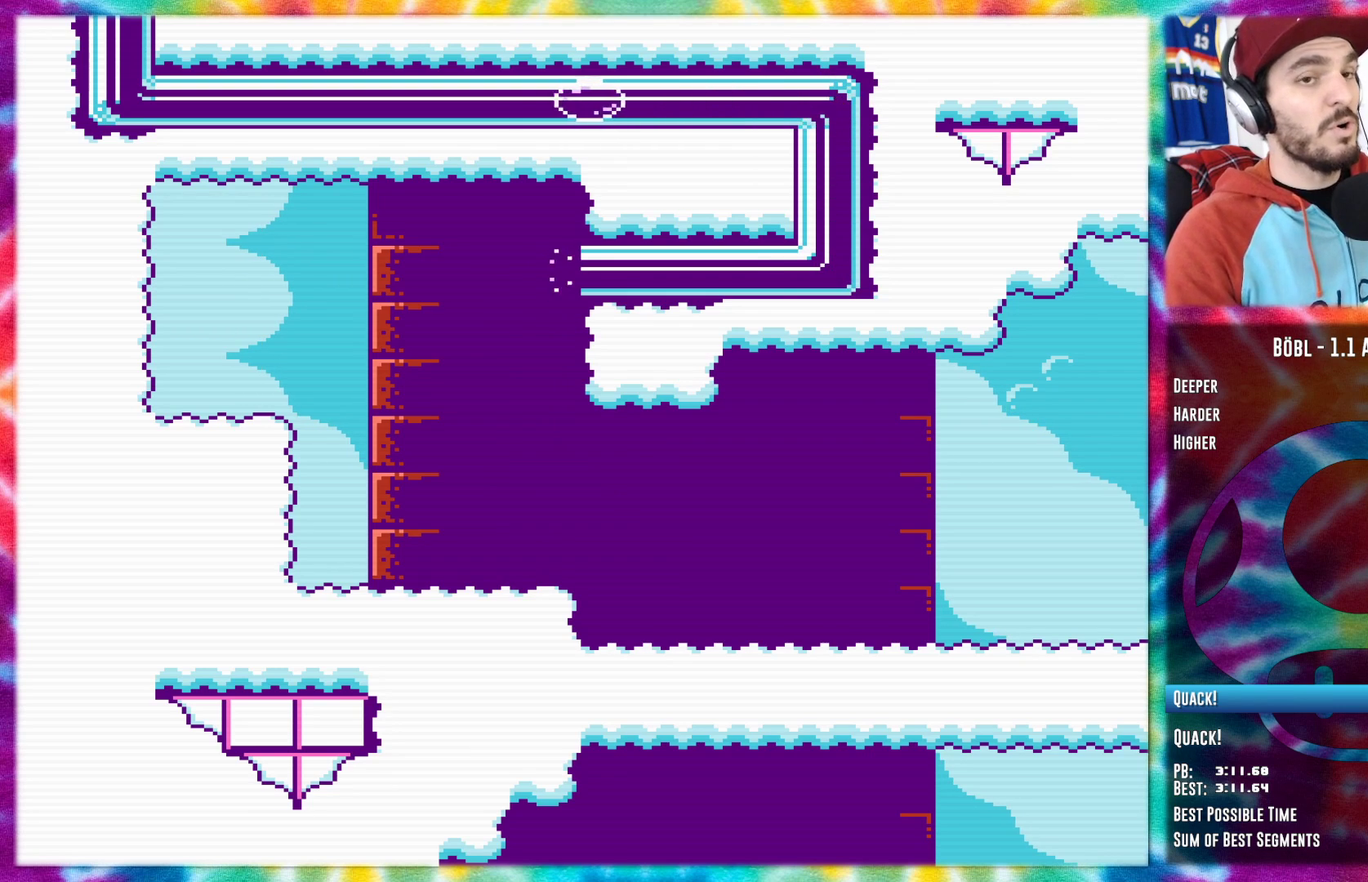
{"buttons": [], "events": []}
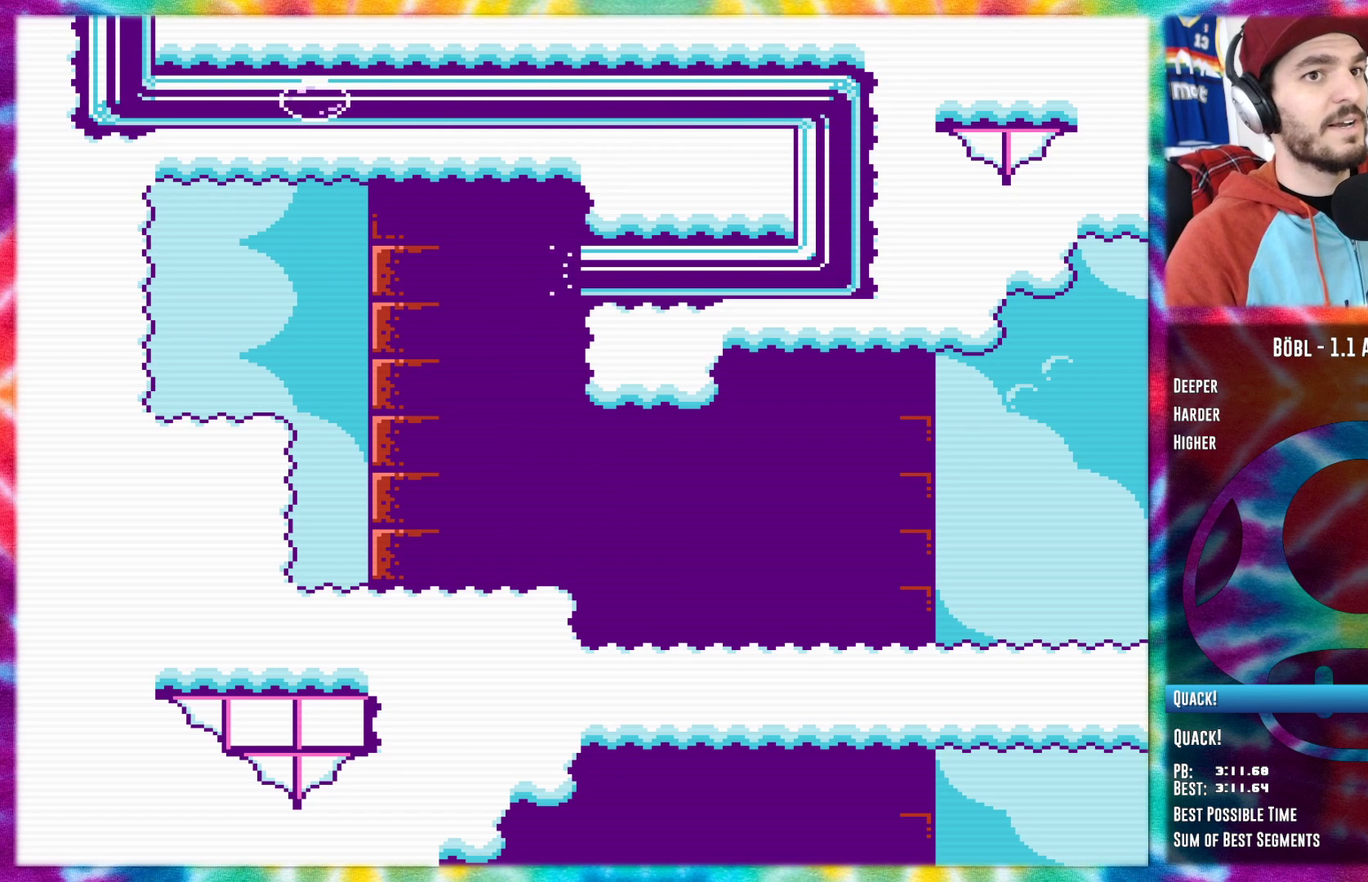
{"buttons": ["A", "DPAD_RIGHT"], "events": [[250, "DPAD_RIGHT", "down"], [283, "A", "down"]]}
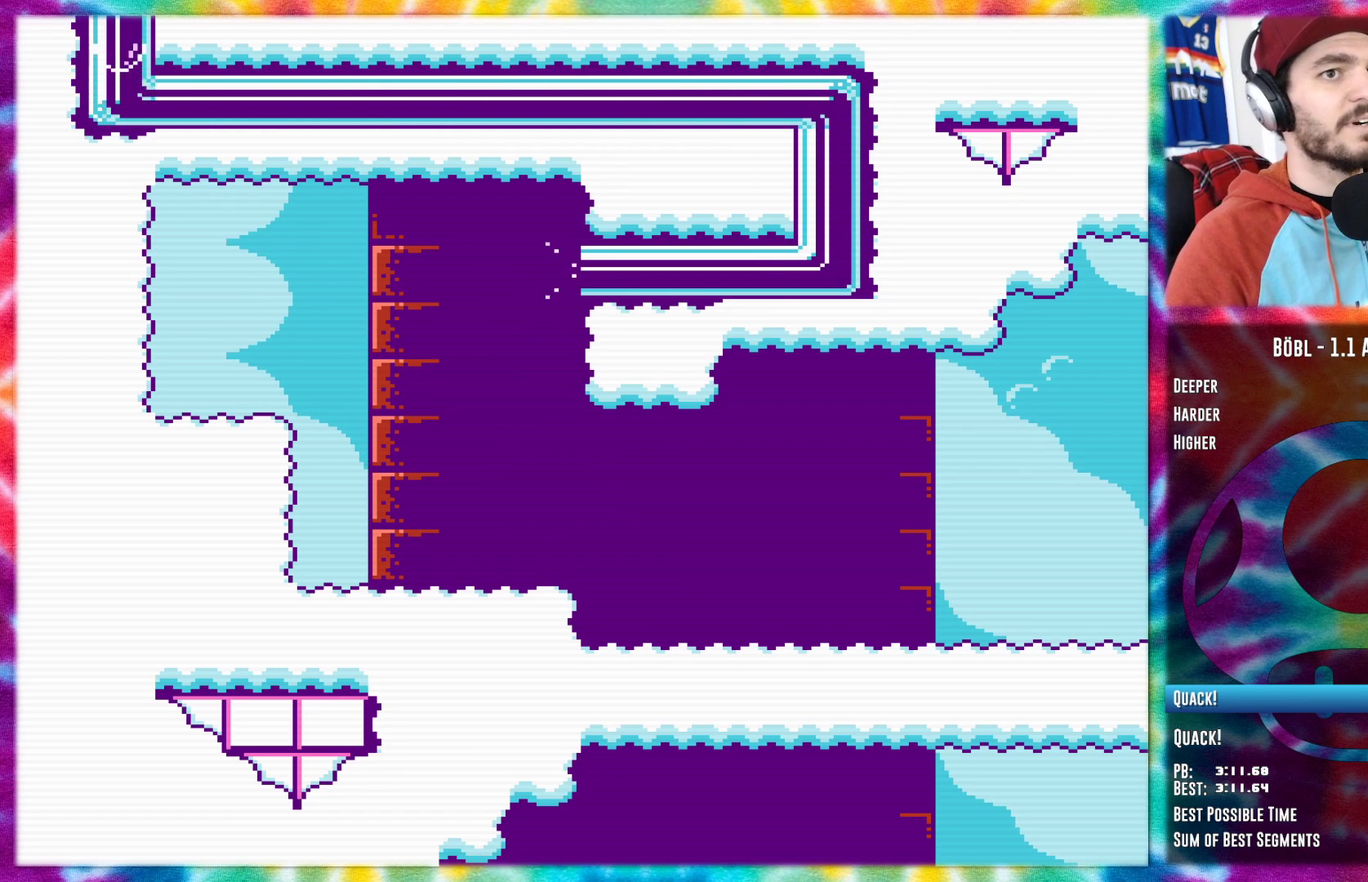
{"buttons": ["A", "DPAD_RIGHT"], "events": []}